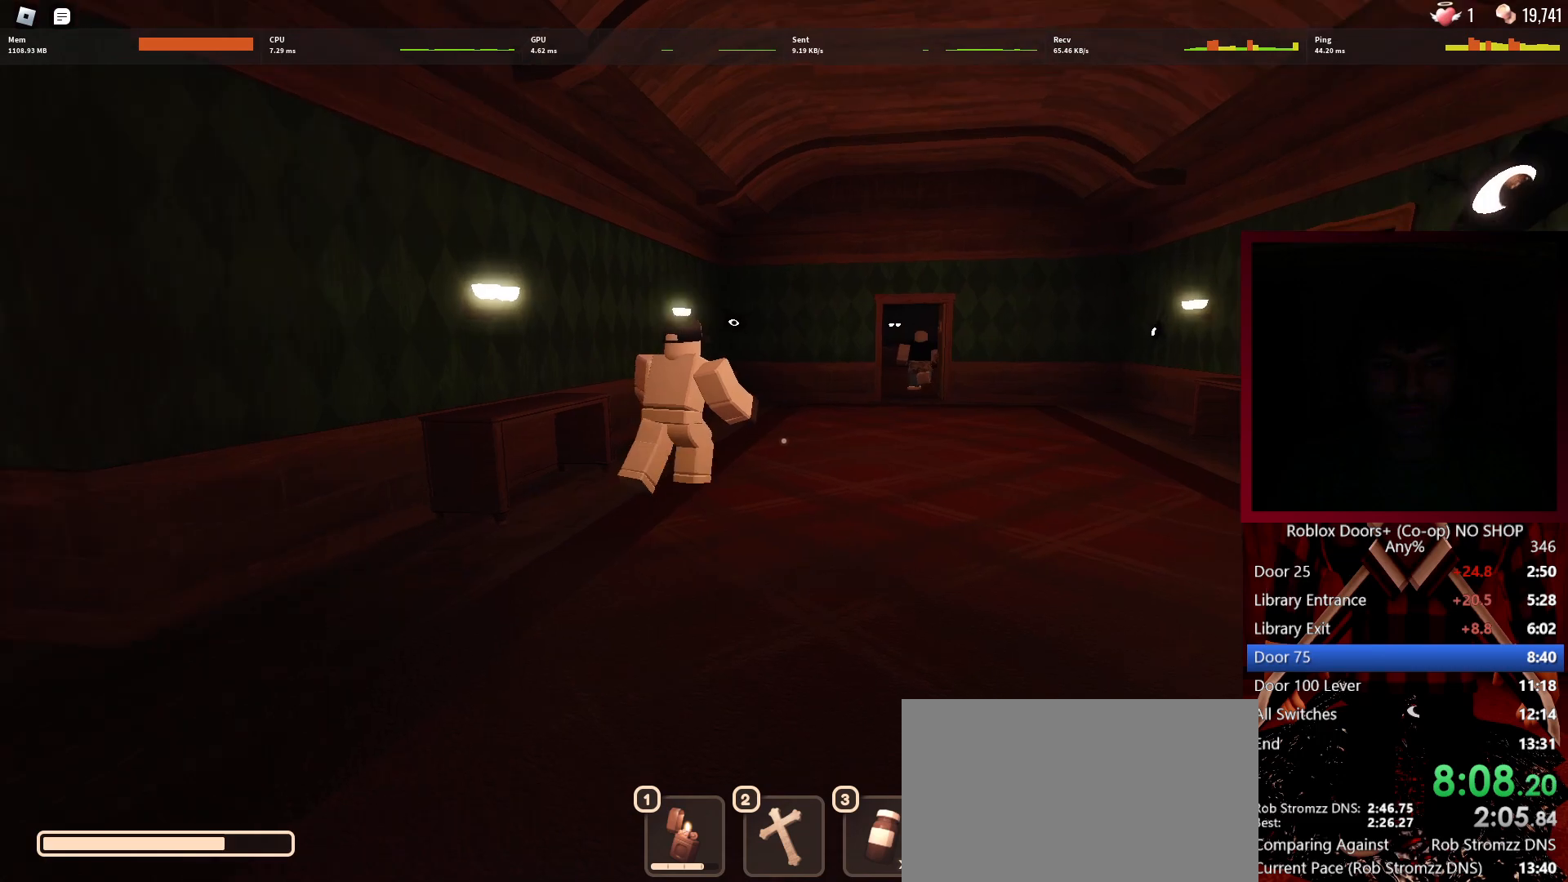
Gameplay with keyboard and mouse; each line is a JSON object with the keys and mouse buttons held at the frame after it. "events" lists presses ("down") and releases ("up") of "1", "2", "3", "4", "5", "a", "alt", "c", "caps_lock", "ctrl", "d", "e", "f", "g", "q", "r", "s", "shift", "space", "t", "tab", "v", "w", "x", "z", "mouse_left", "mouse_wheel" and "mouse_right" between this image and that frame as [ms after this image, input, new state], when the widget could be followed in between. "mouse_left", "mouse_wheel", "mouse_right" = the "left", "wheel", "right" buttons of the "mouse" list. No other keys are recorded. "wheel" means that the mouse wheel is clicked or scrolled. Not read: mouse_move.
{"keys": ["w"], "mouse": [], "events": []}
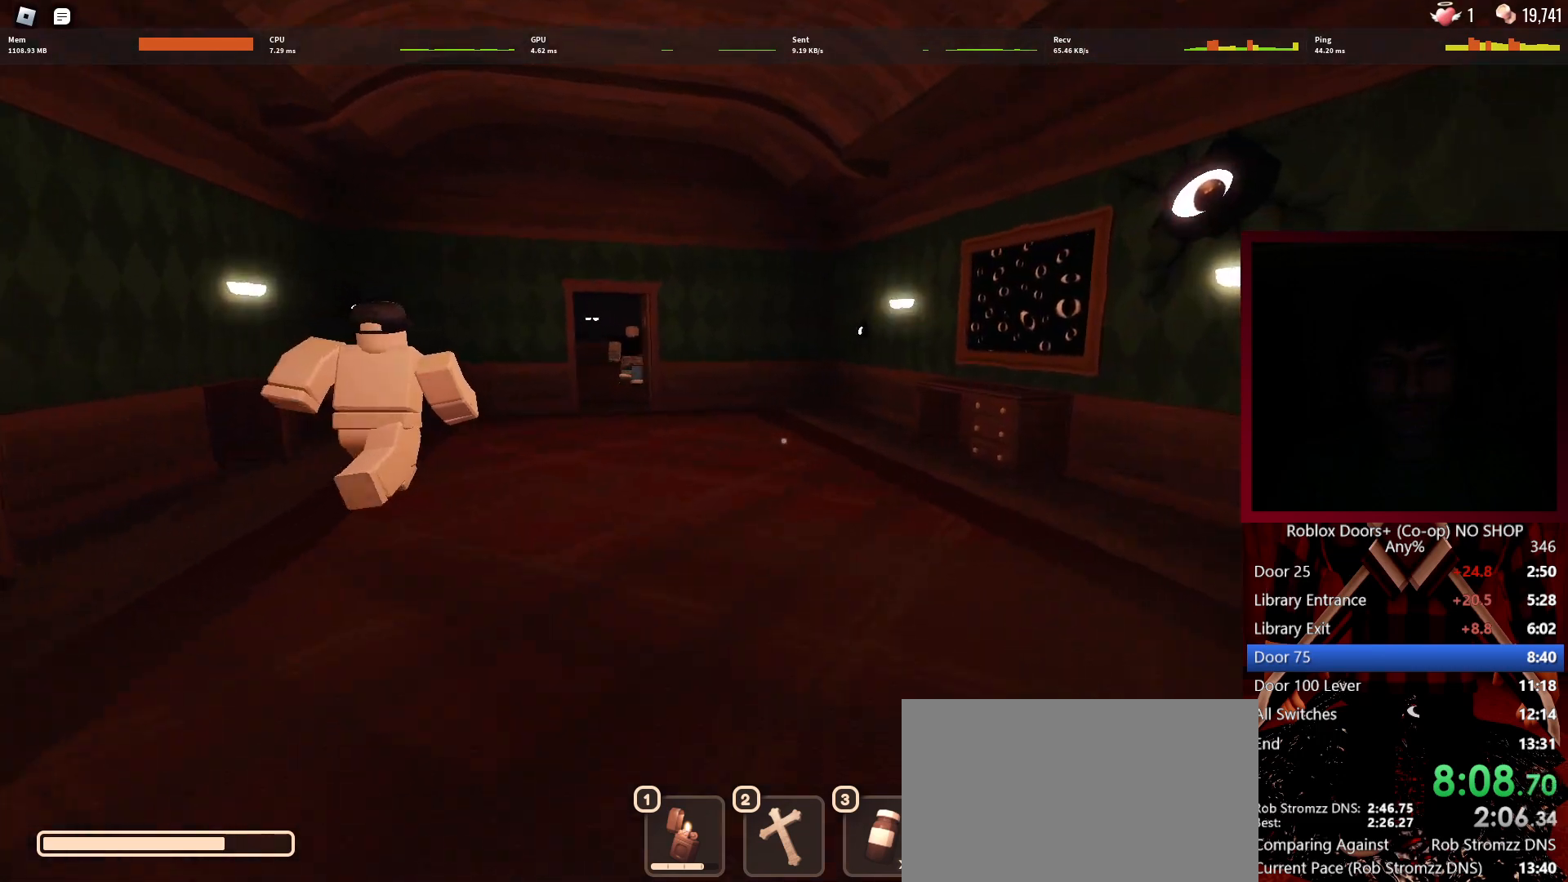
{"keys": ["w"], "mouse": [], "events": []}
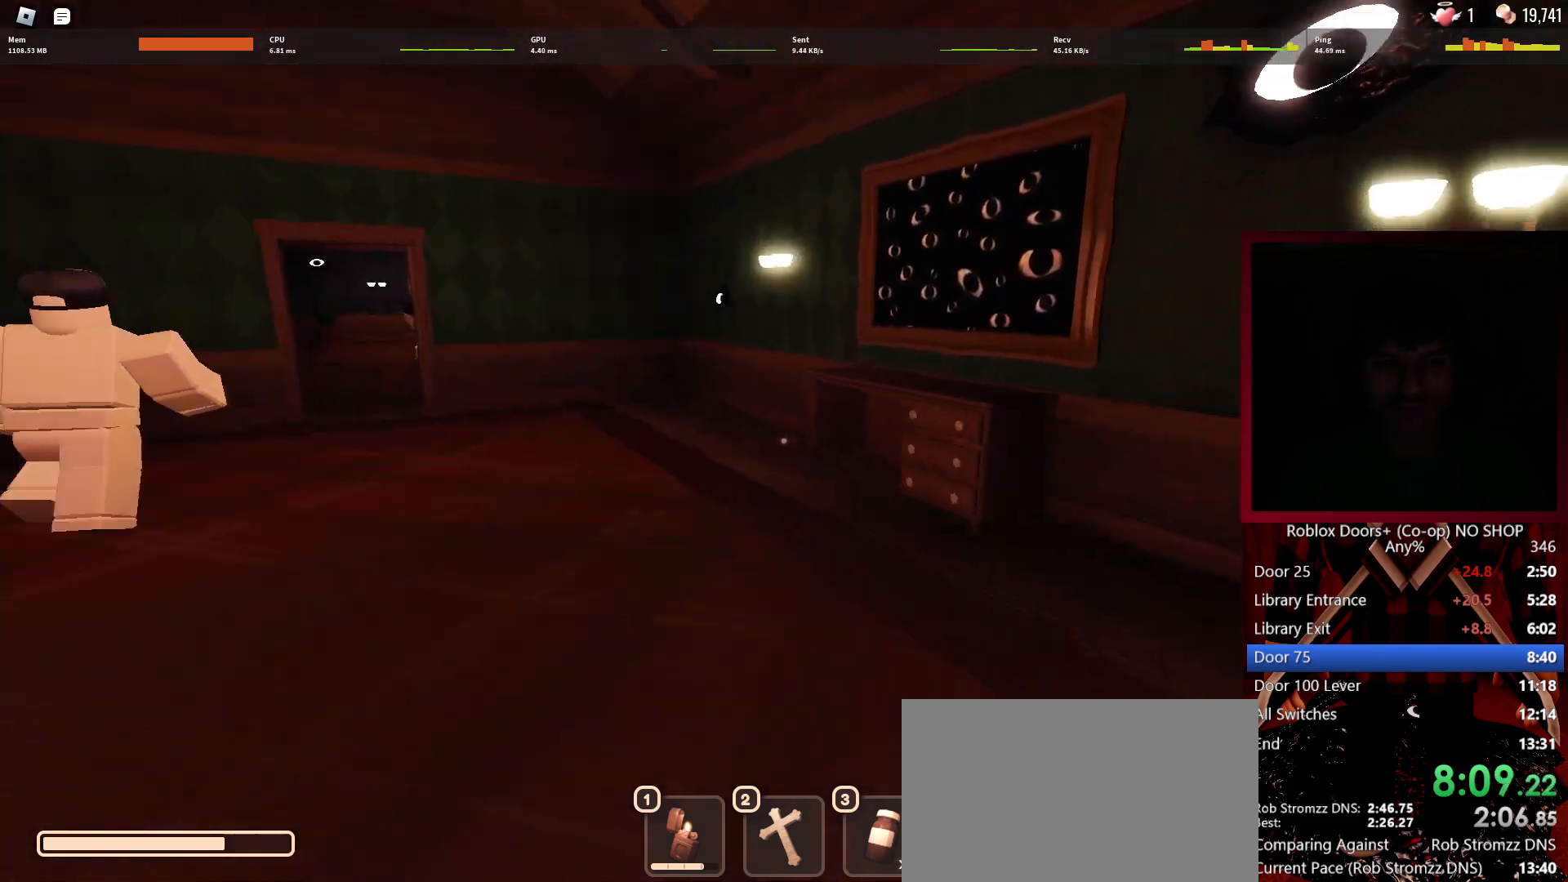
{"keys": ["w"], "mouse": [], "events": []}
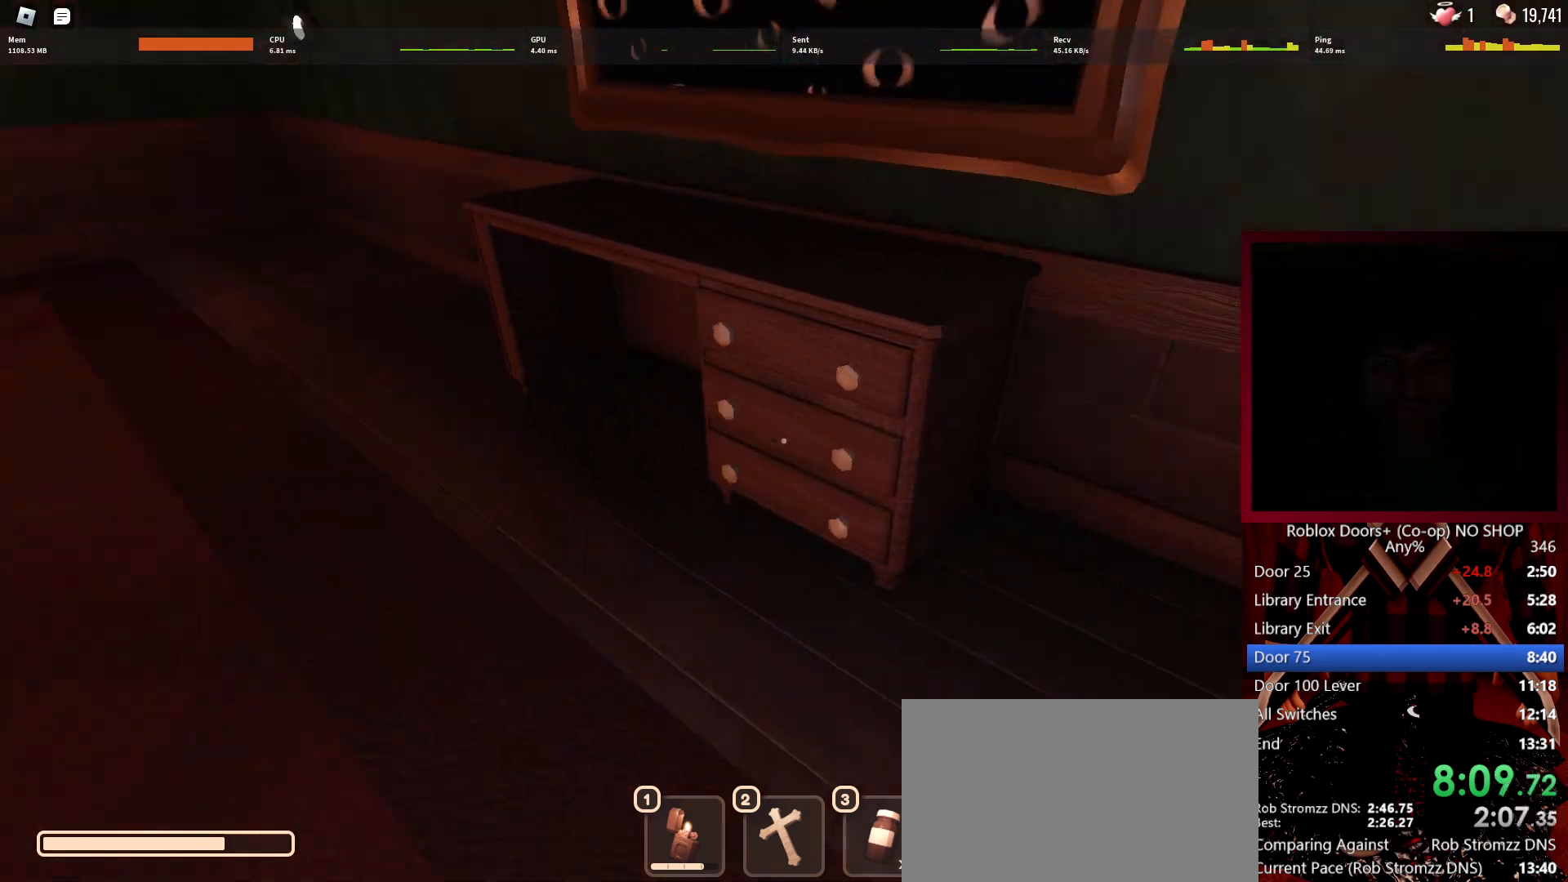
{"keys": ["a", "e", "s"], "mouse": [], "events": [[67, "a", "down"], [67, "shift", "down"], [167, "e", "down"], [167, "w", "up"], [200, "shift", "up"], [250, "e", "up"], [300, "e", "down"], [383, "e", "up"], [383, "s", "down"], [483, "e", "down"]]}
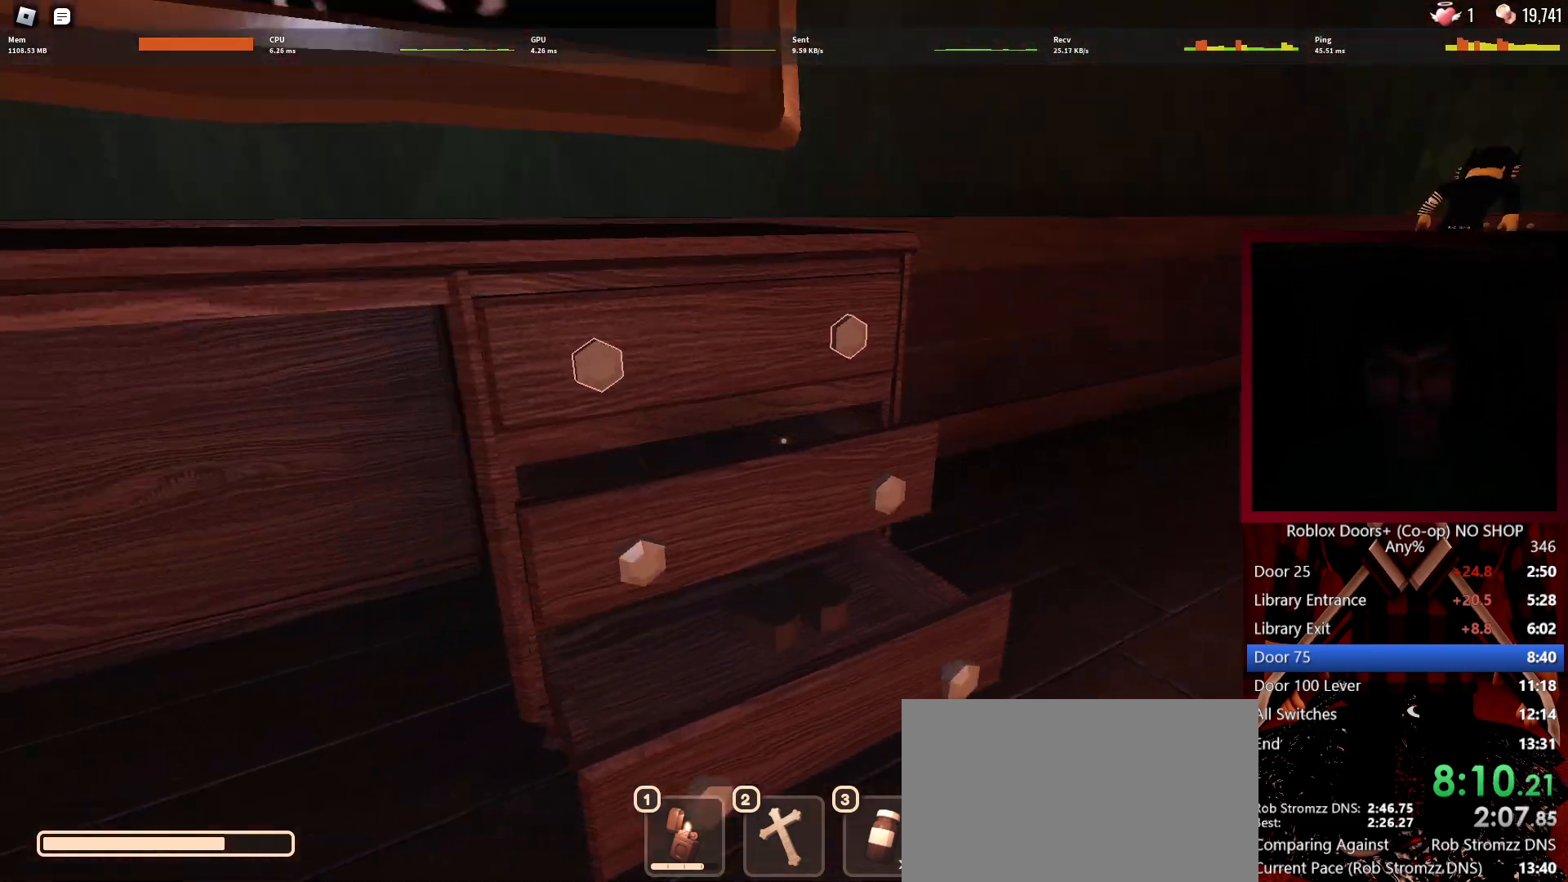
{"keys": ["a", "w"], "mouse": [], "events": [[33, "e", "up"], [167, "e", "down"], [267, "e", "up"], [317, "s", "up"], [367, "shift", "down"], [400, "w", "down"], [500, "shift", "up"]]}
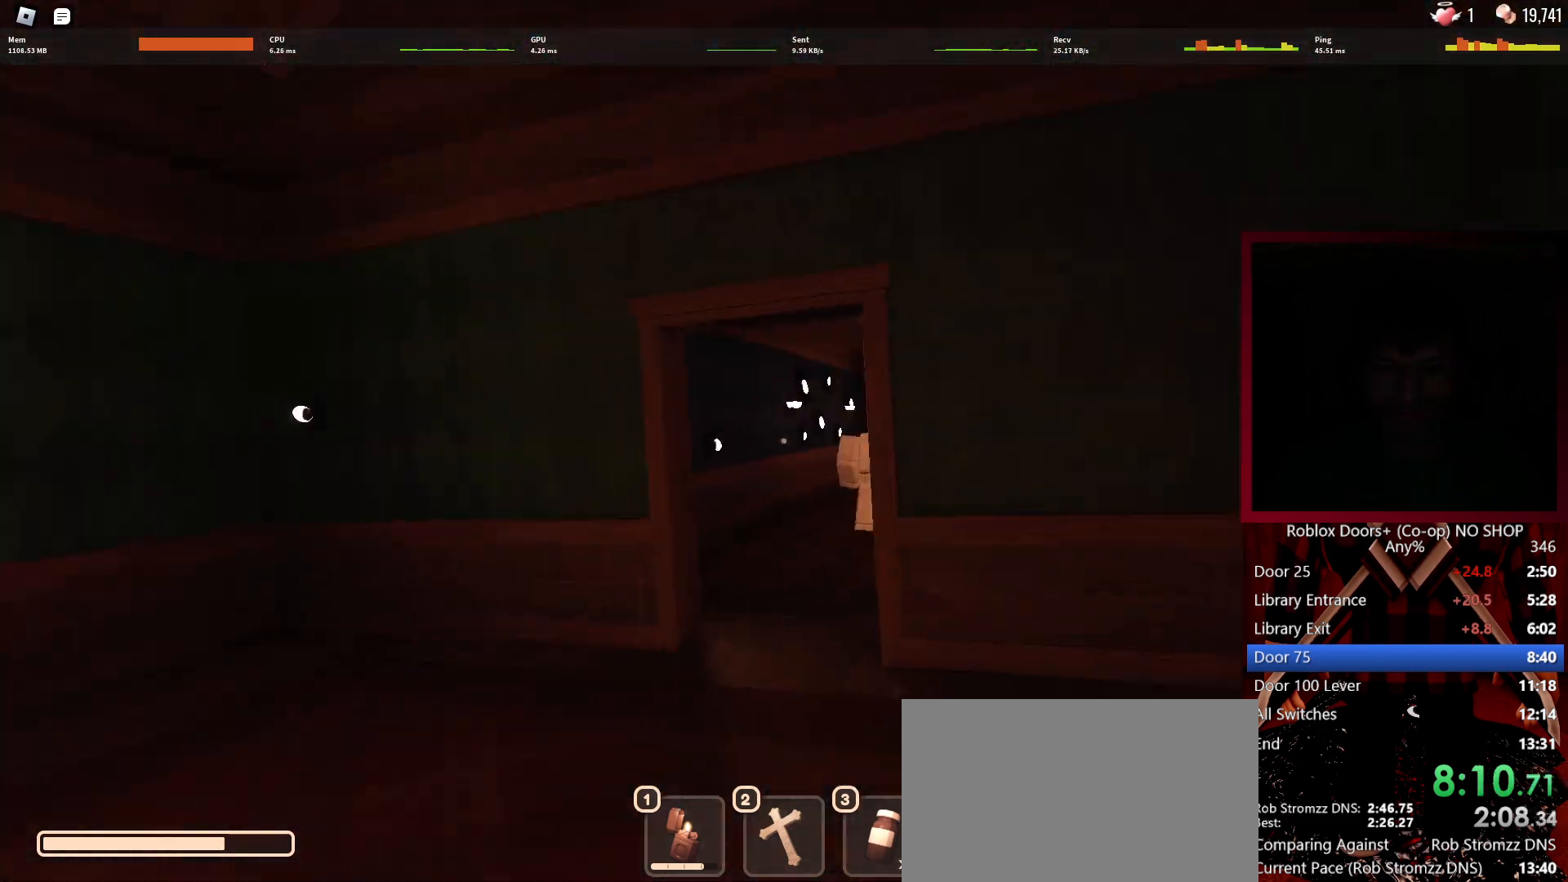
{"keys": ["w"], "mouse": [], "events": [[100, "a", "up"]]}
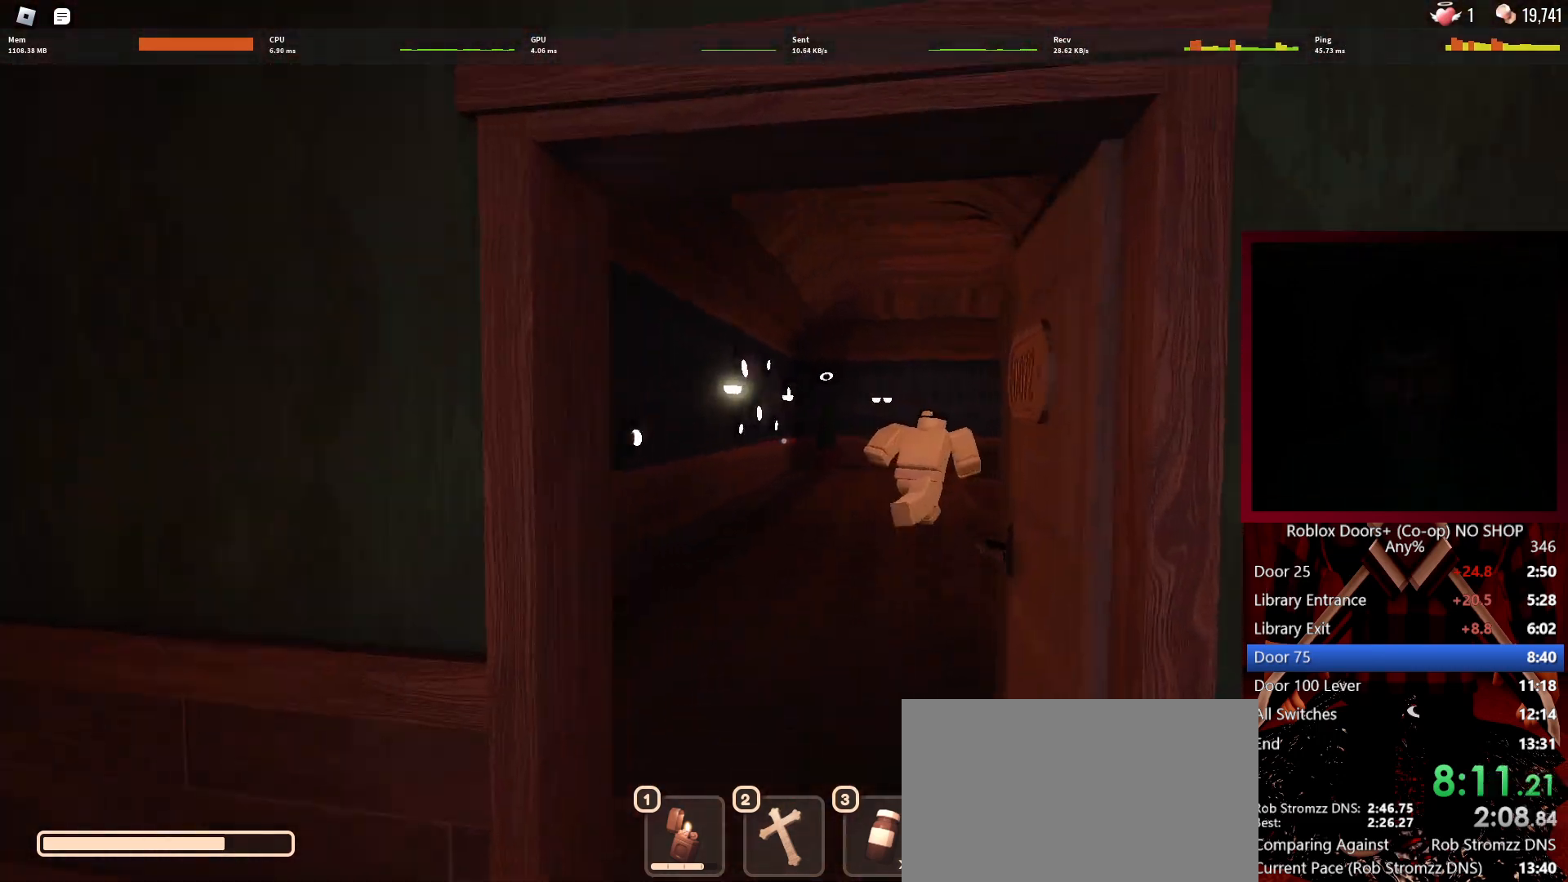
{"keys": ["w"], "mouse": [], "events": []}
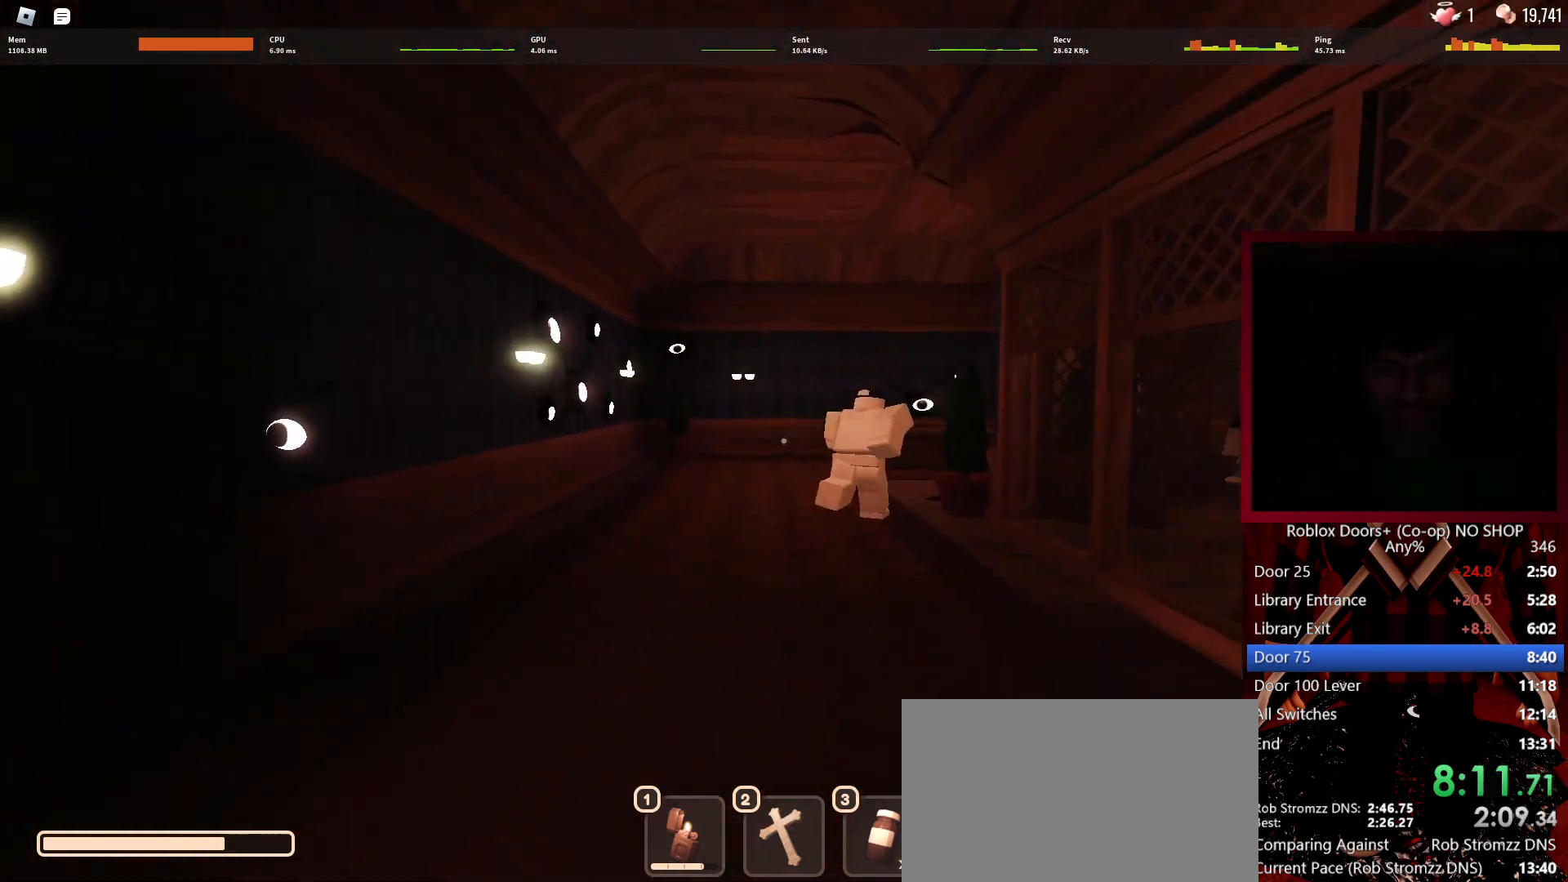
{"keys": ["3", "a", "w"], "mouse": [], "events": [[167, "a", "down"], [450, "3", "down"]]}
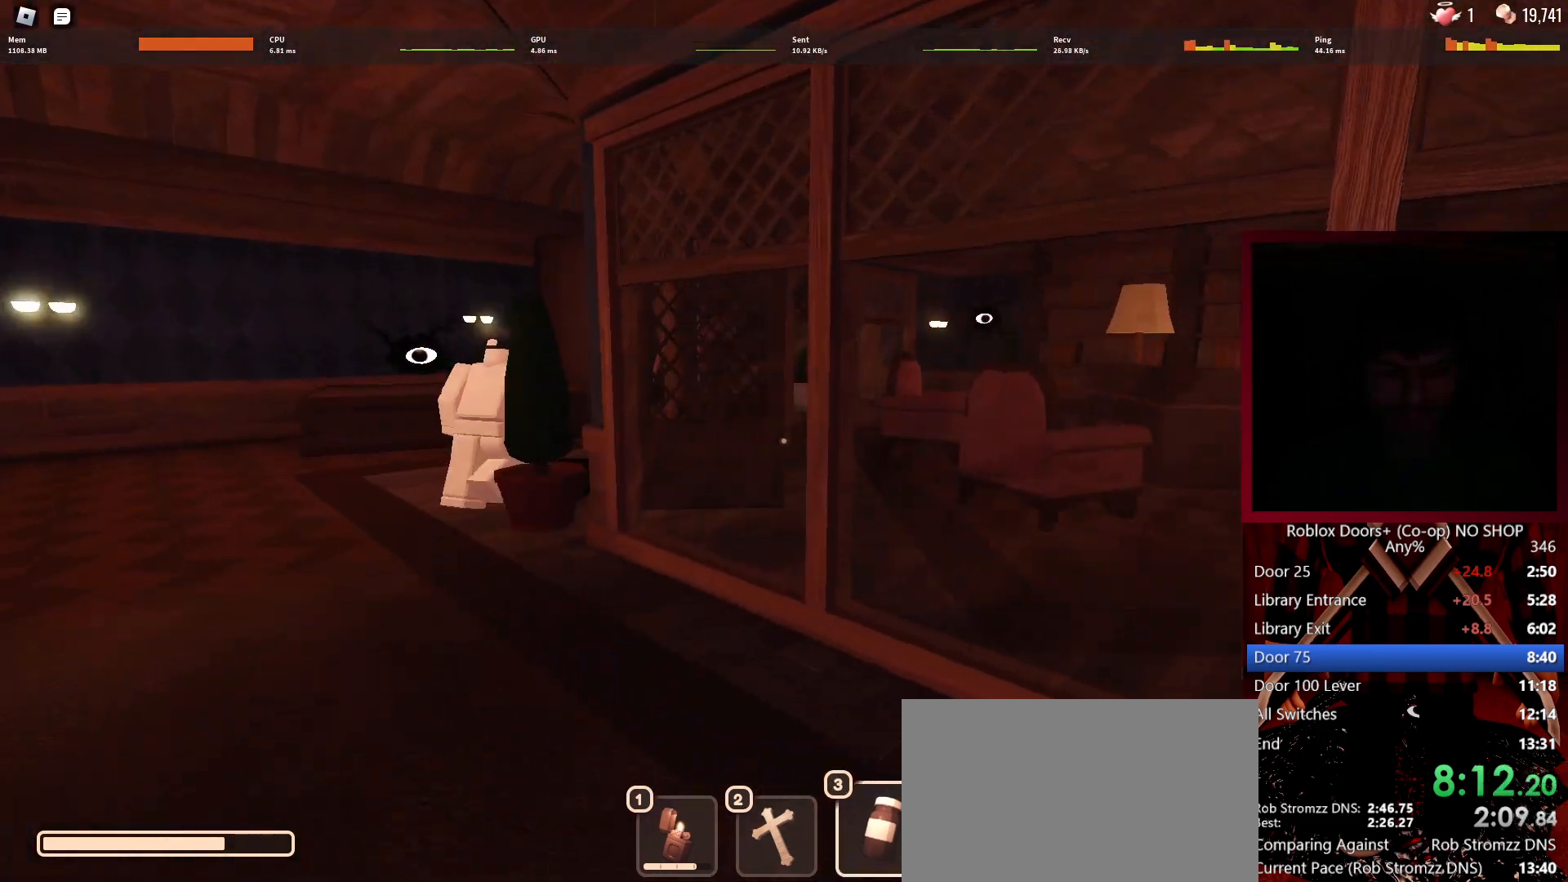
{"keys": ["a", "w"], "mouse": [], "events": [[50, "3", "up"], [133, "3", "down"], [283, "3", "up"]]}
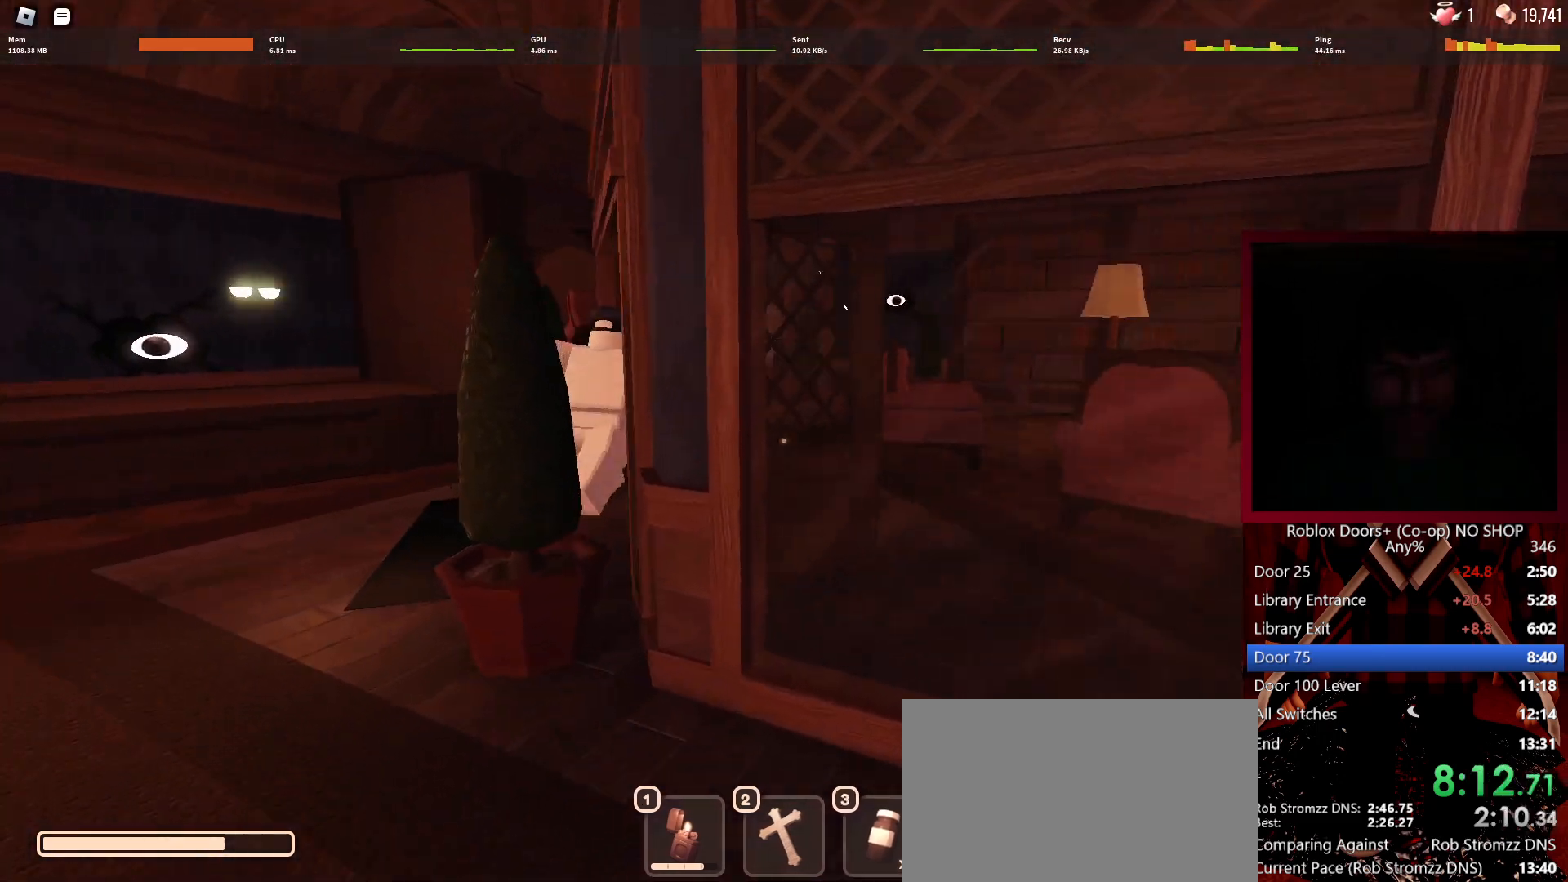
{"keys": ["a", "w"], "mouse": [], "events": []}
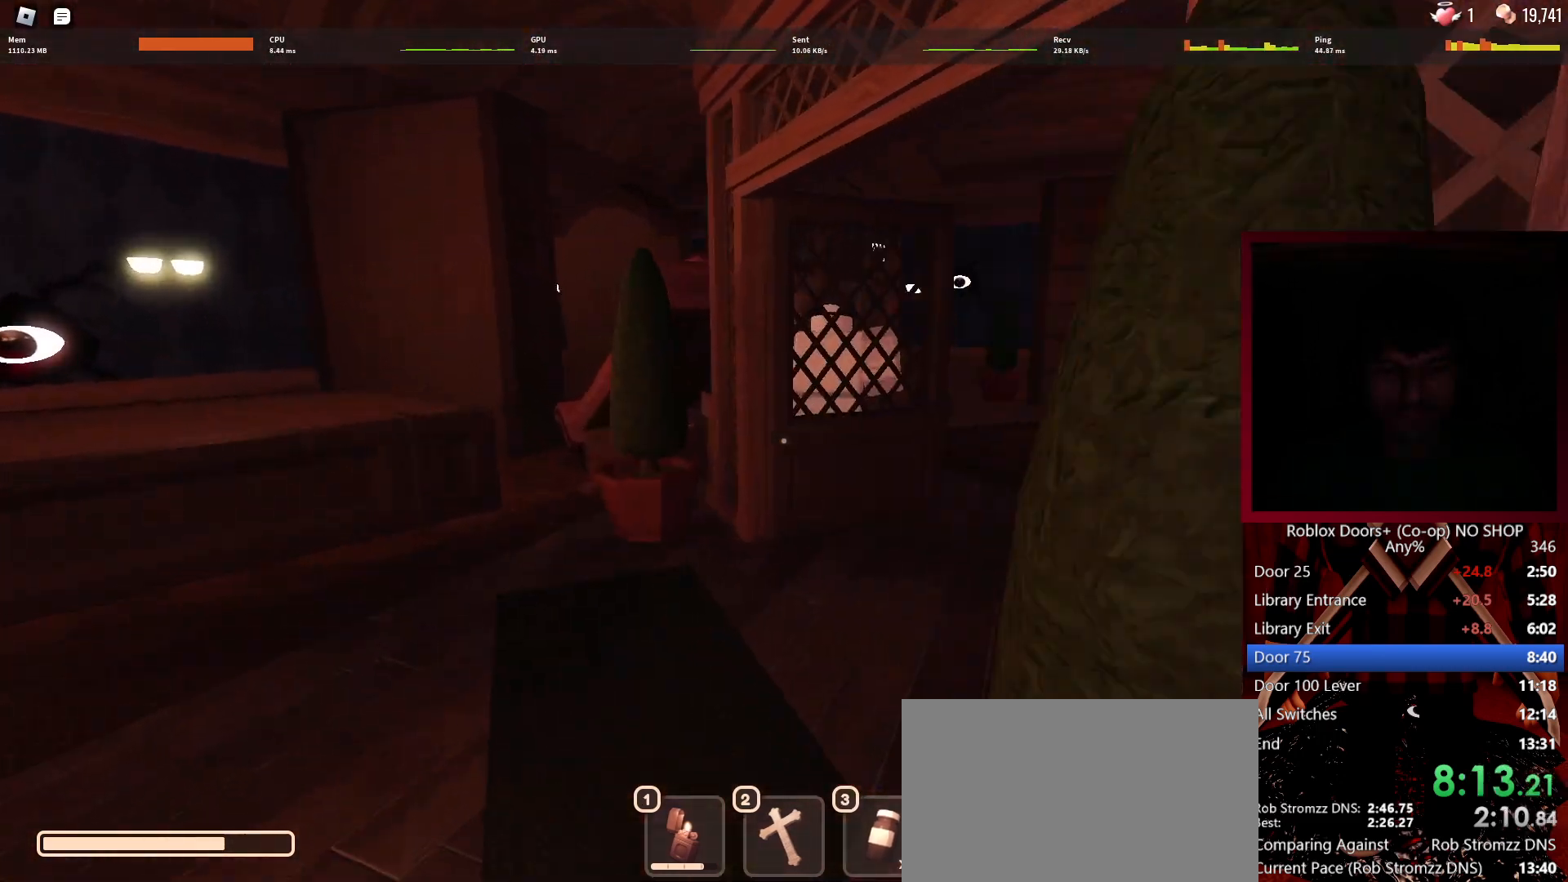
{"keys": ["w"], "mouse": [], "events": [[83, "a", "up"]]}
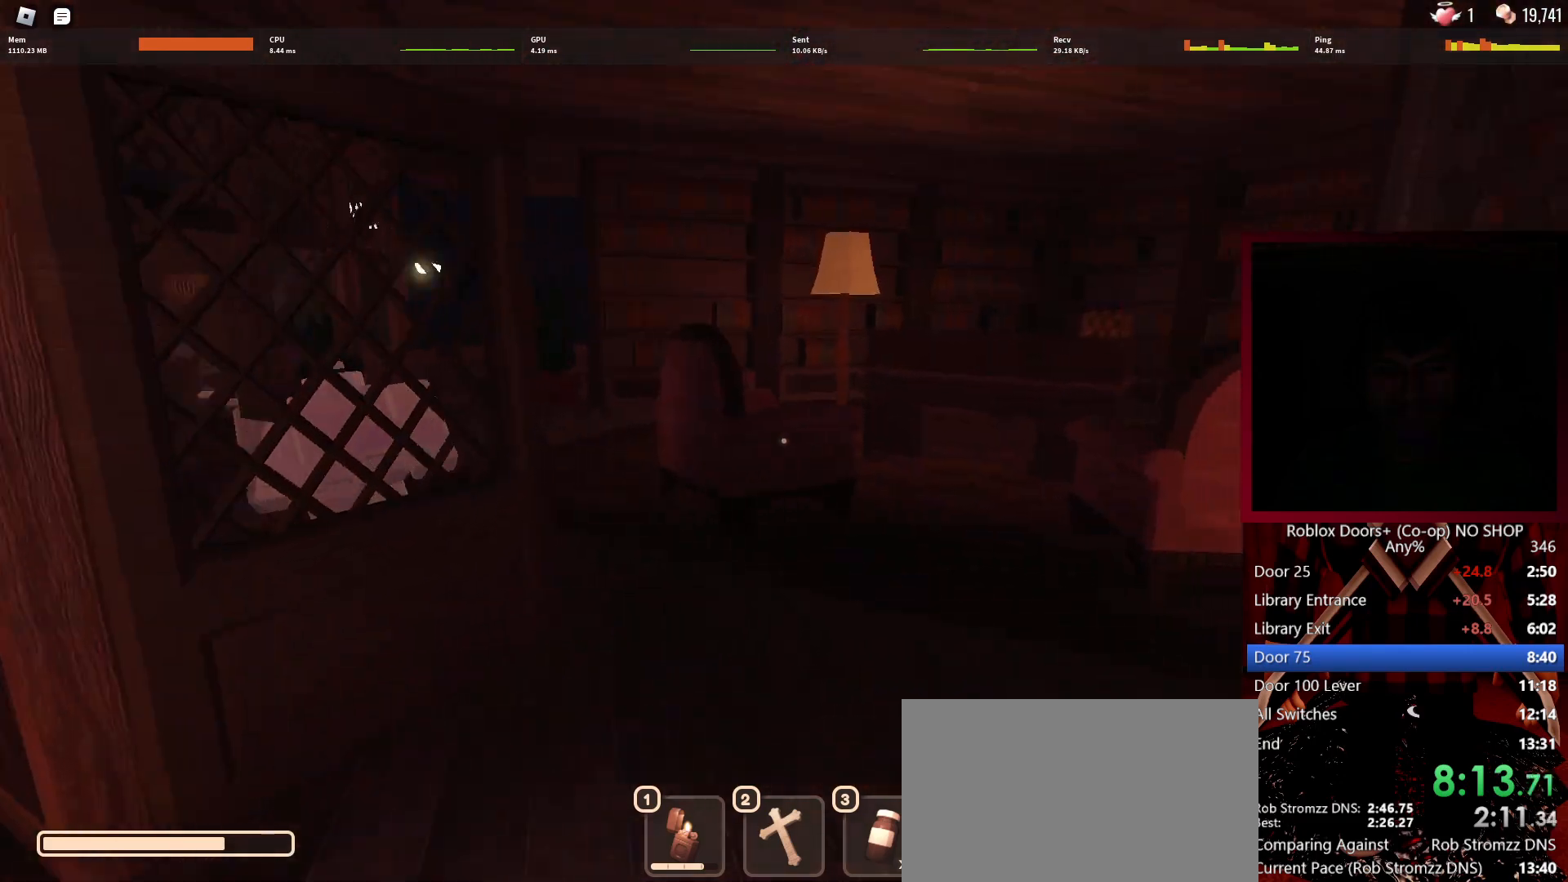
{"keys": ["w"], "mouse": [], "events": []}
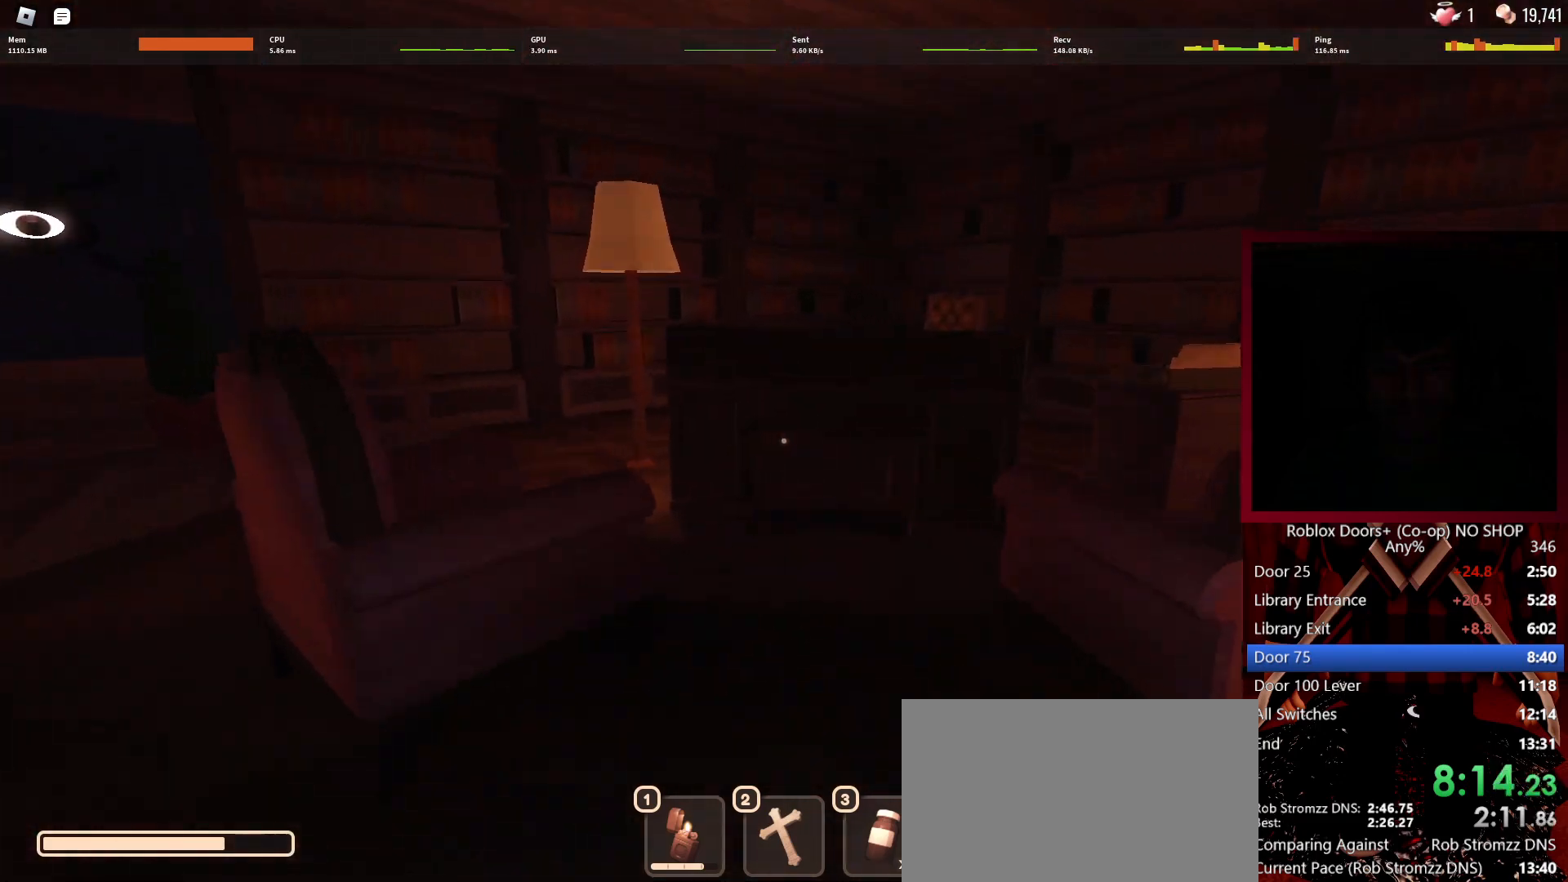
{"keys": ["w"], "mouse": [], "events": []}
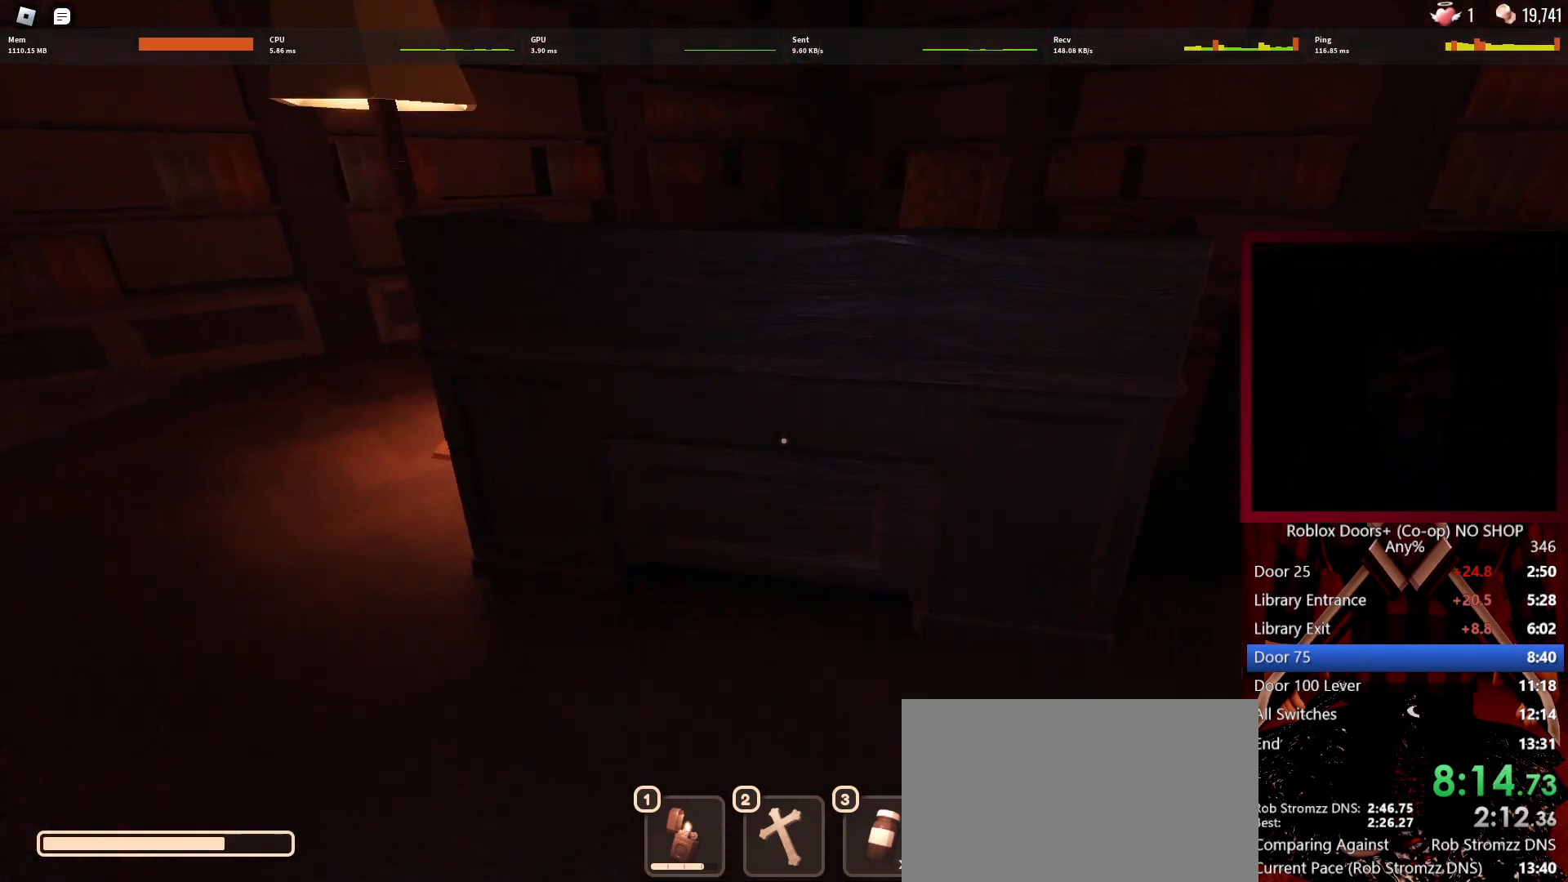
{"keys": ["a"], "mouse": [], "events": [[217, "a", "down"], [217, "e", "down"], [267, "w", "up"], [317, "e", "up"], [367, "e", "down"], [400, "e", "up"]]}
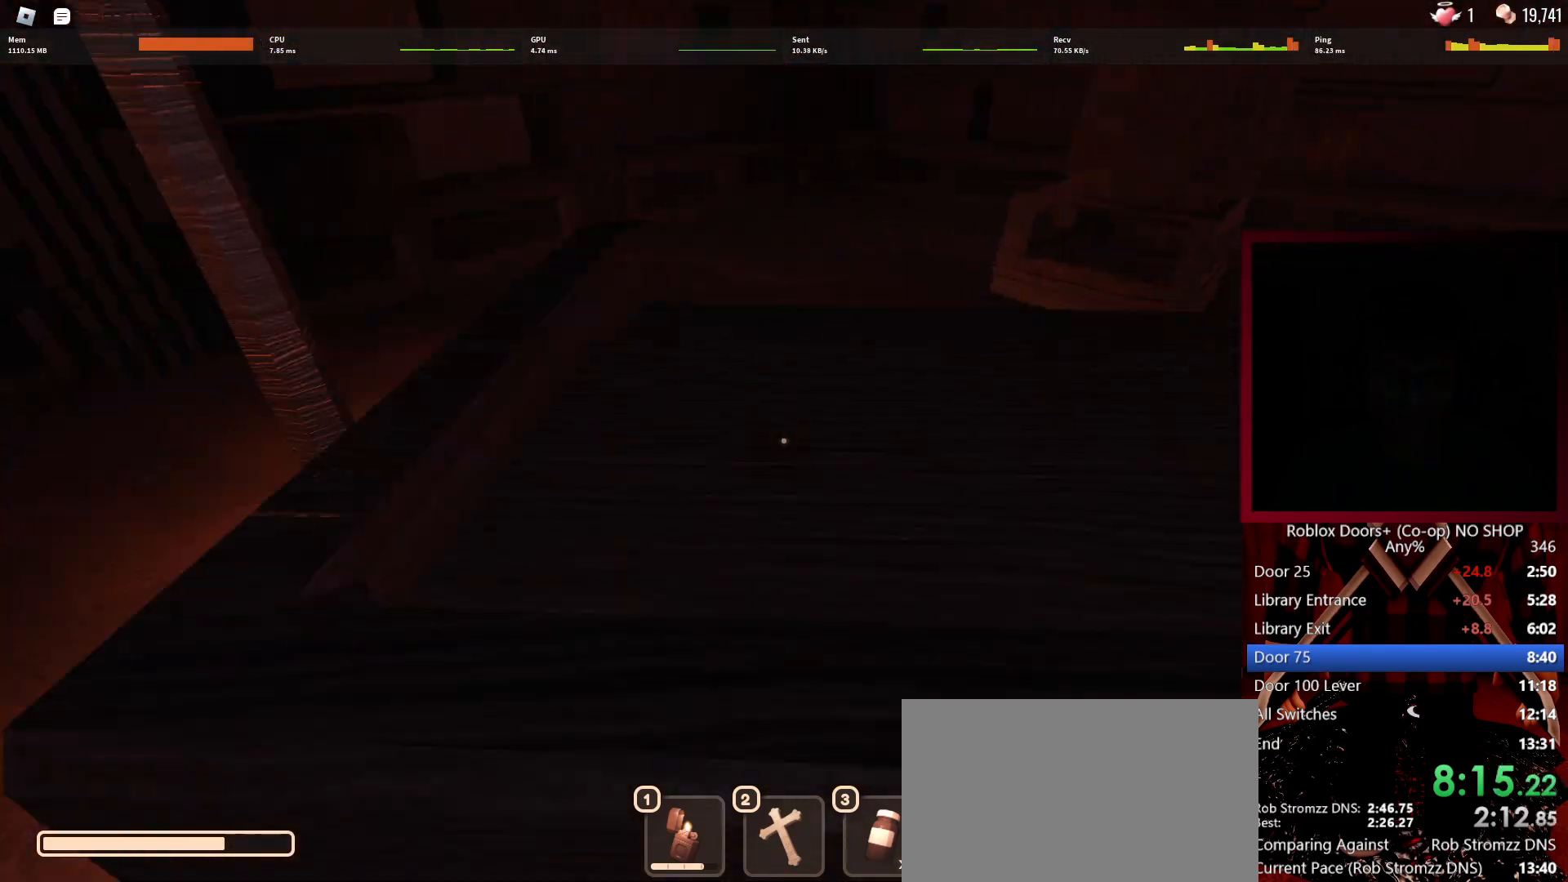
{"keys": ["w"], "mouse": [], "events": [[100, "e", "down"], [150, "e", "up"], [183, "w", "down"], [233, "e", "down"], [283, "e", "up"], [333, "a", "up"]]}
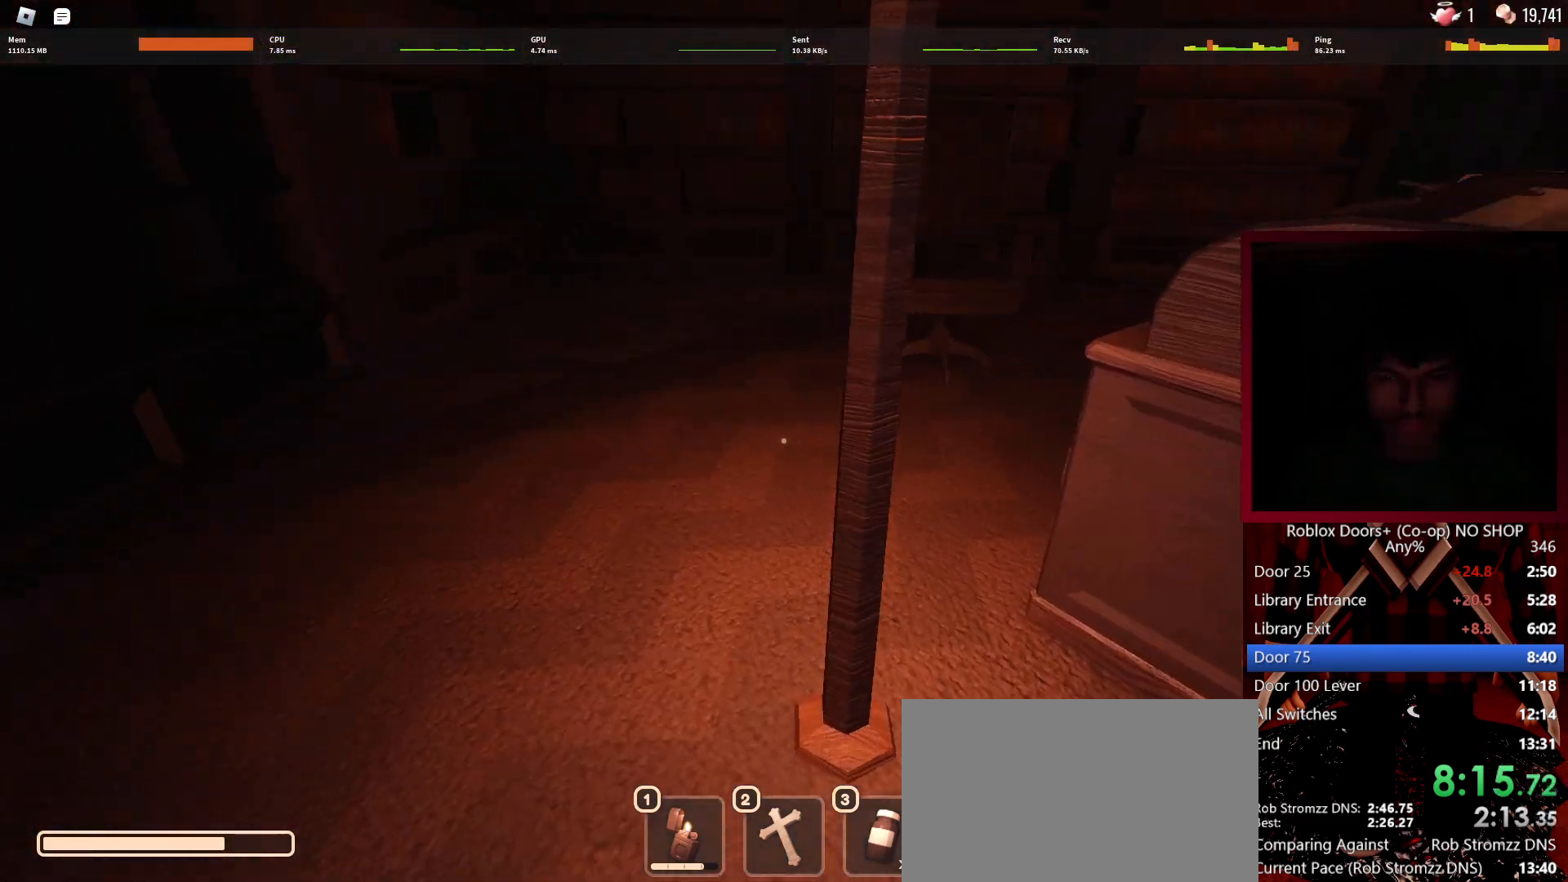
{"keys": ["w"], "mouse": [], "events": [[67, "a", "down"], [350, "a", "up"]]}
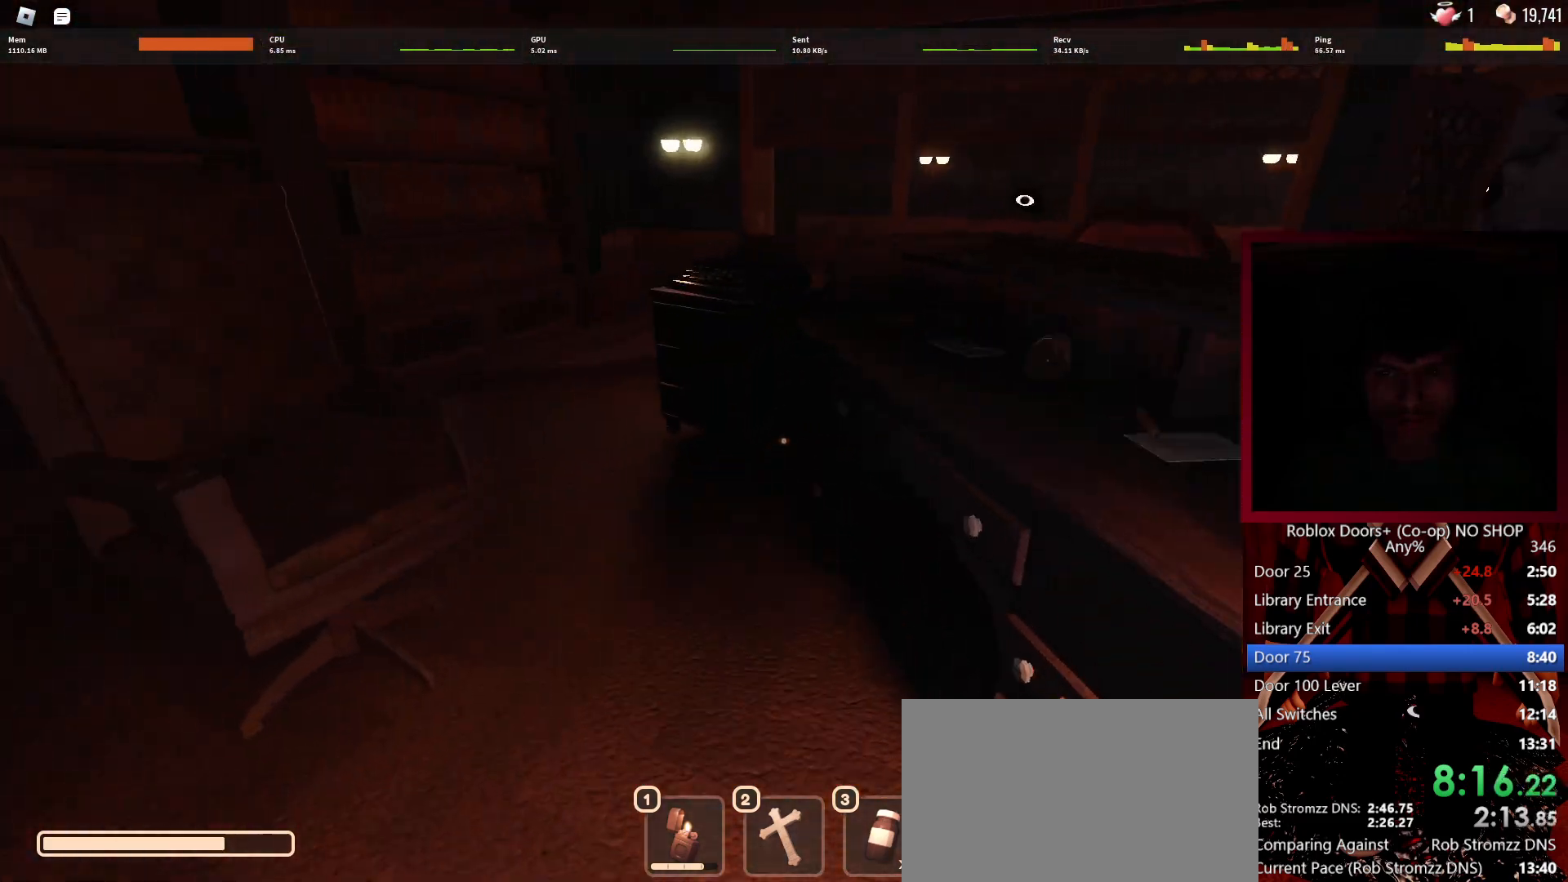
{"keys": [], "mouse": [], "events": [[167, "w", "up"], [267, "e", "down"], [317, "e", "up"]]}
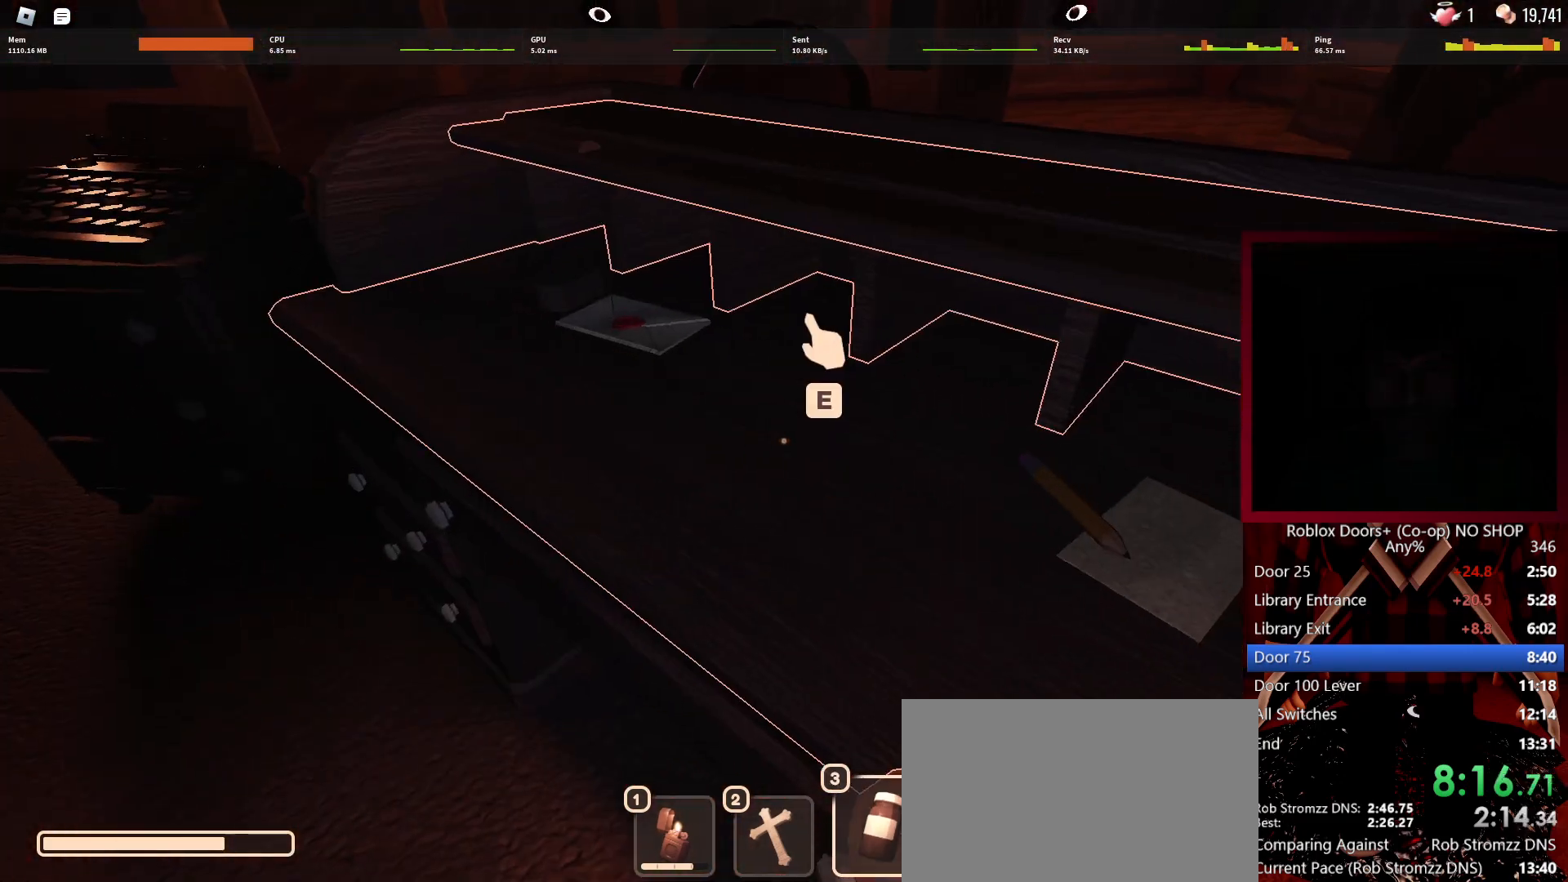
{"keys": [], "mouse": [], "events": [[100, "s", "down"], [233, "d", "down"], [283, "s", "up"], [333, "d", "up"], [417, "e", "down"], [467, "e", "up"]]}
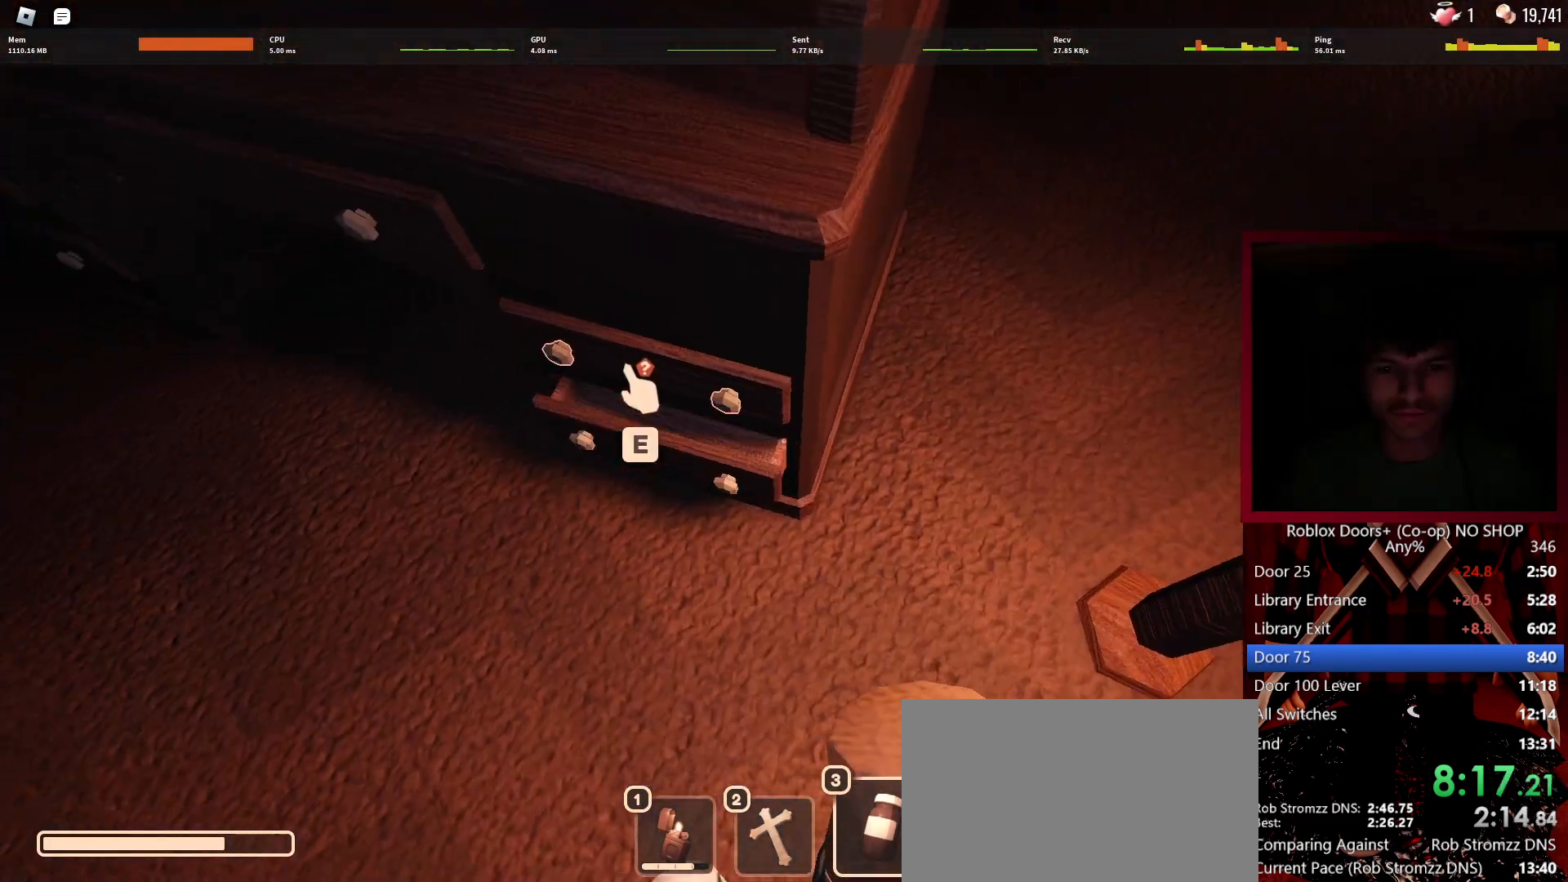
{"keys": ["d", "w"], "mouse": [], "events": [[17, "e", "down"], [117, "e", "up"], [167, "e", "down"], [250, "e", "up"], [300, "e", "down"], [350, "e", "up"], [483, "d", "down"], [483, "w", "down"]]}
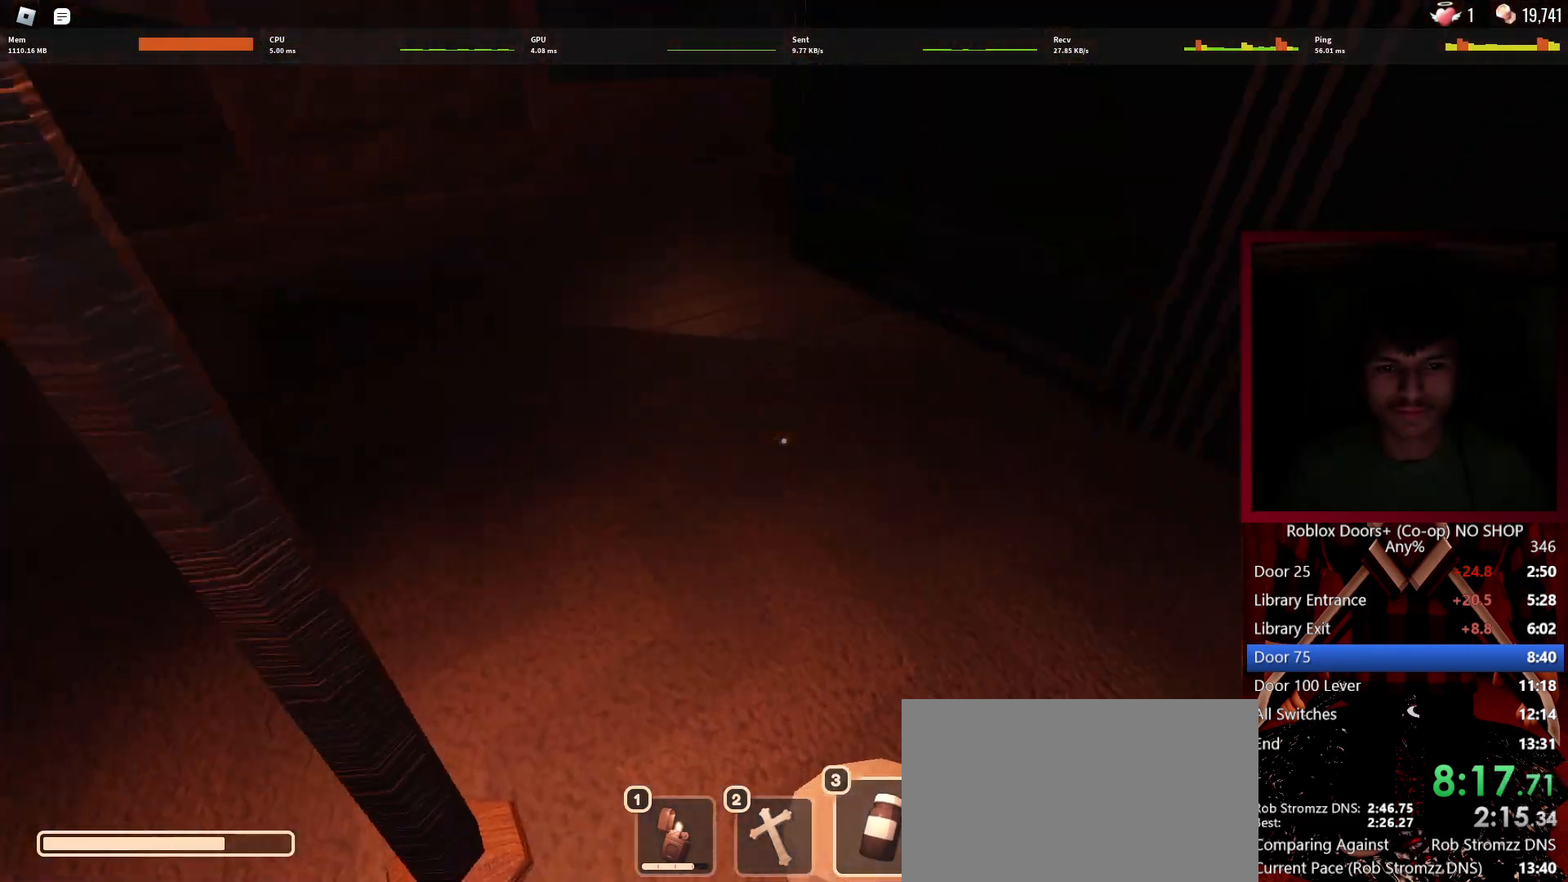
{"keys": ["w"], "mouse": [], "events": [[83, "d", "up"]]}
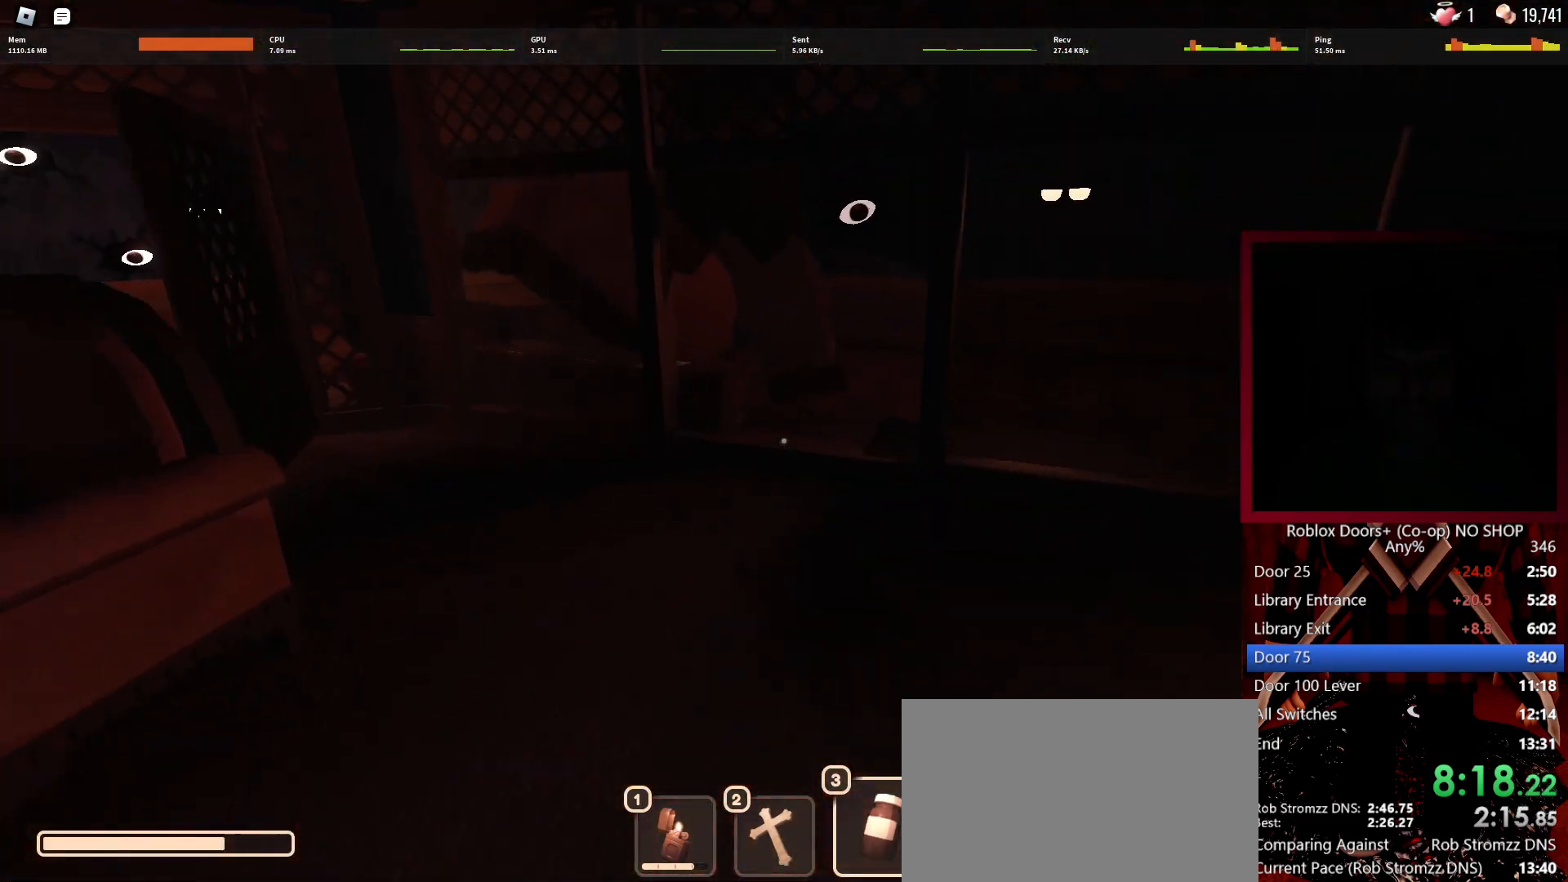
{"keys": ["w"], "mouse": [], "events": [[283, "3", "down"], [383, "3", "up"]]}
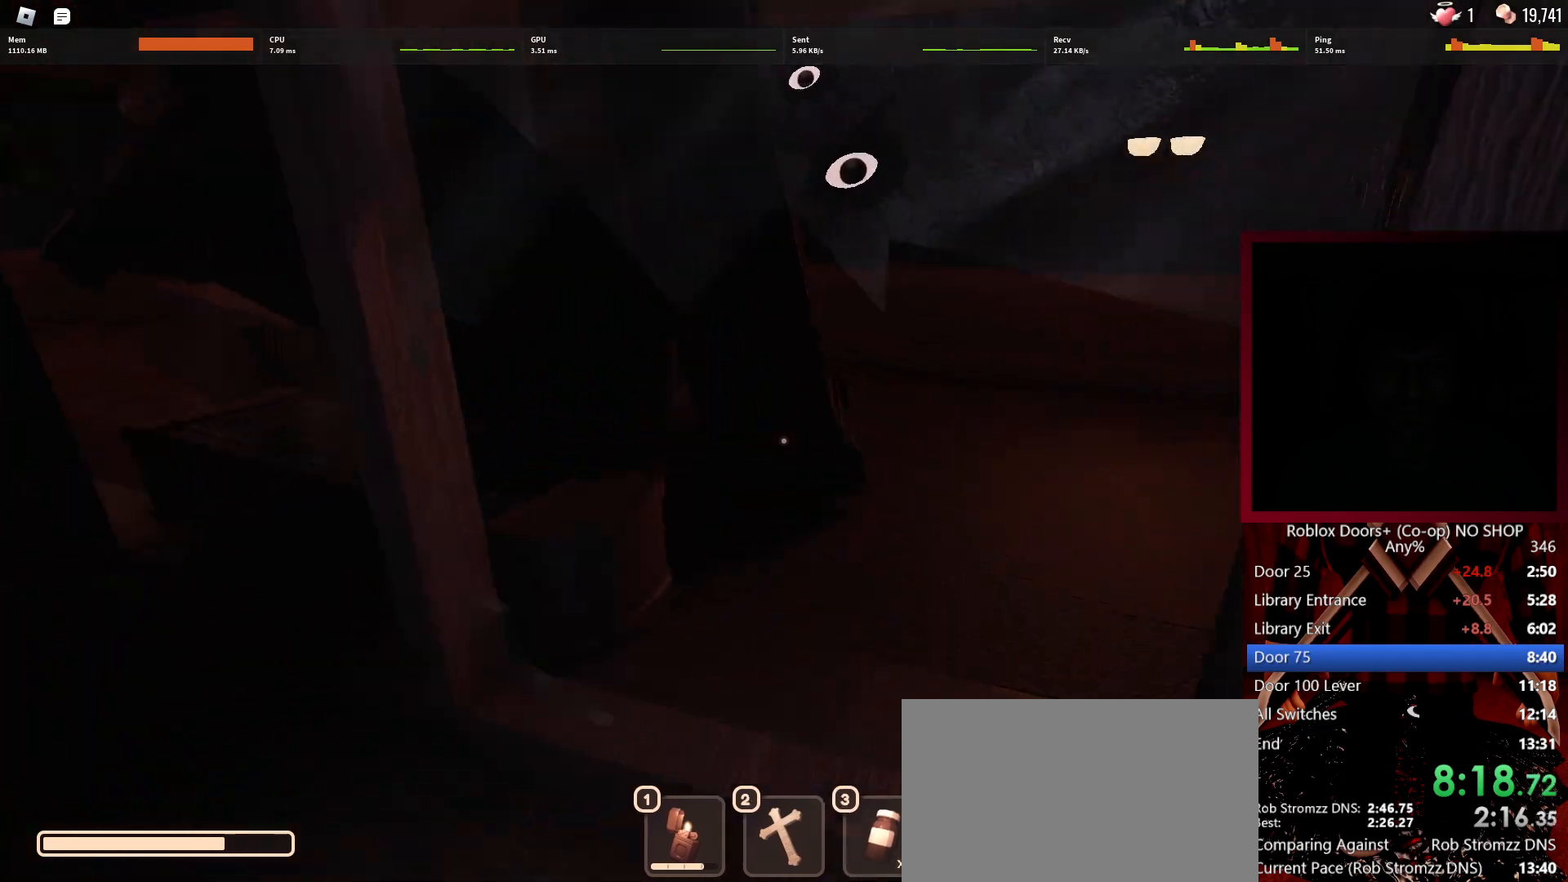
{"keys": ["w"], "mouse": [], "events": [[167, "shift", "down"], [250, "shift", "up"]]}
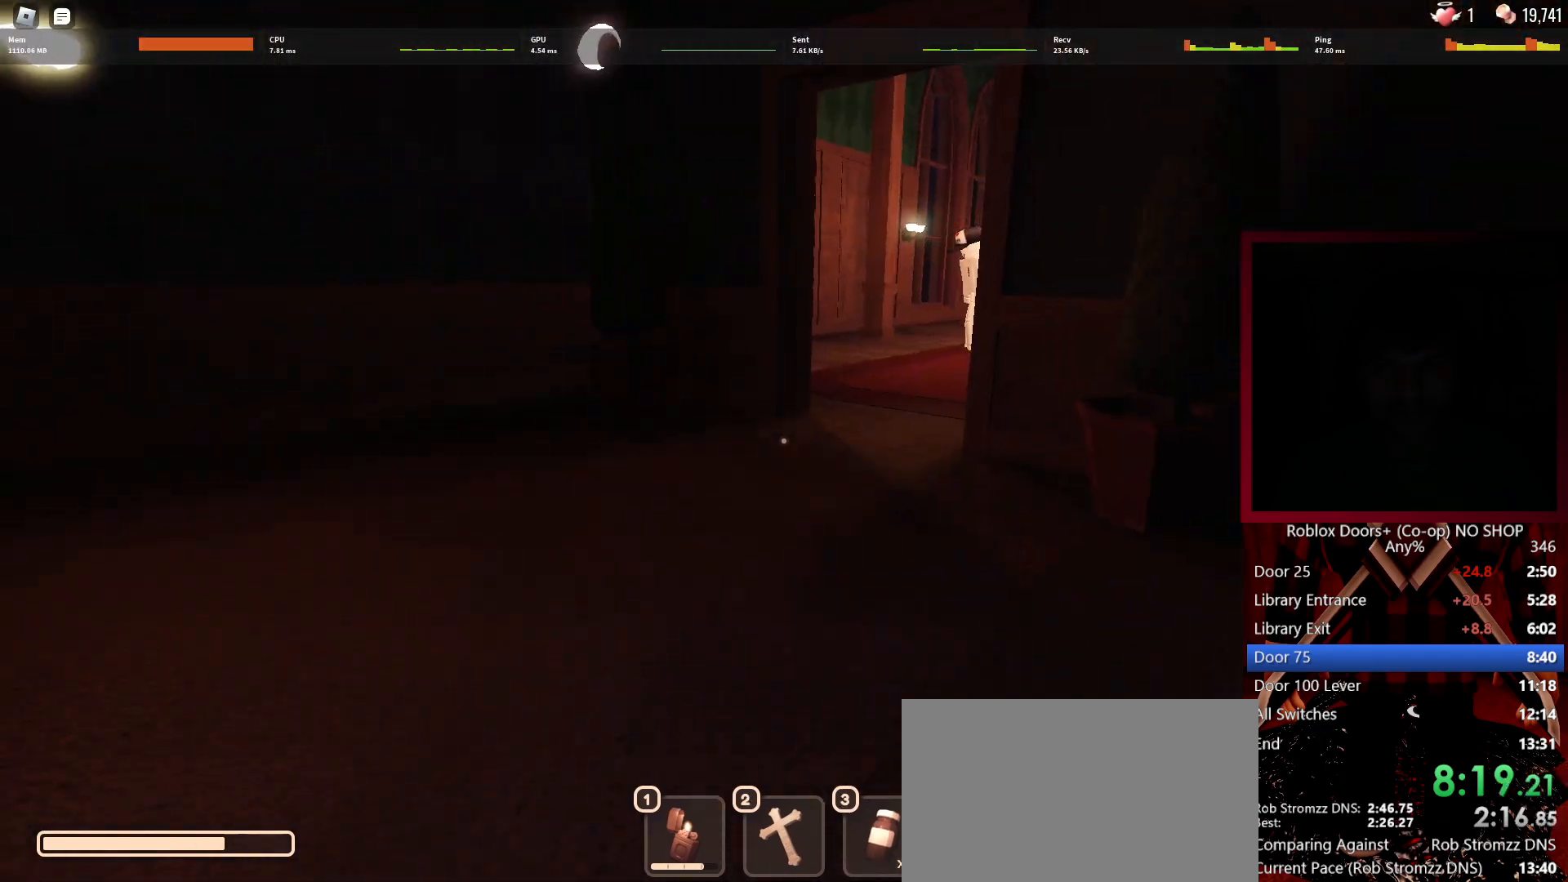
{"keys": ["w"], "mouse": [], "events": [[33, "shift", "down"], [117, "shift", "up"]]}
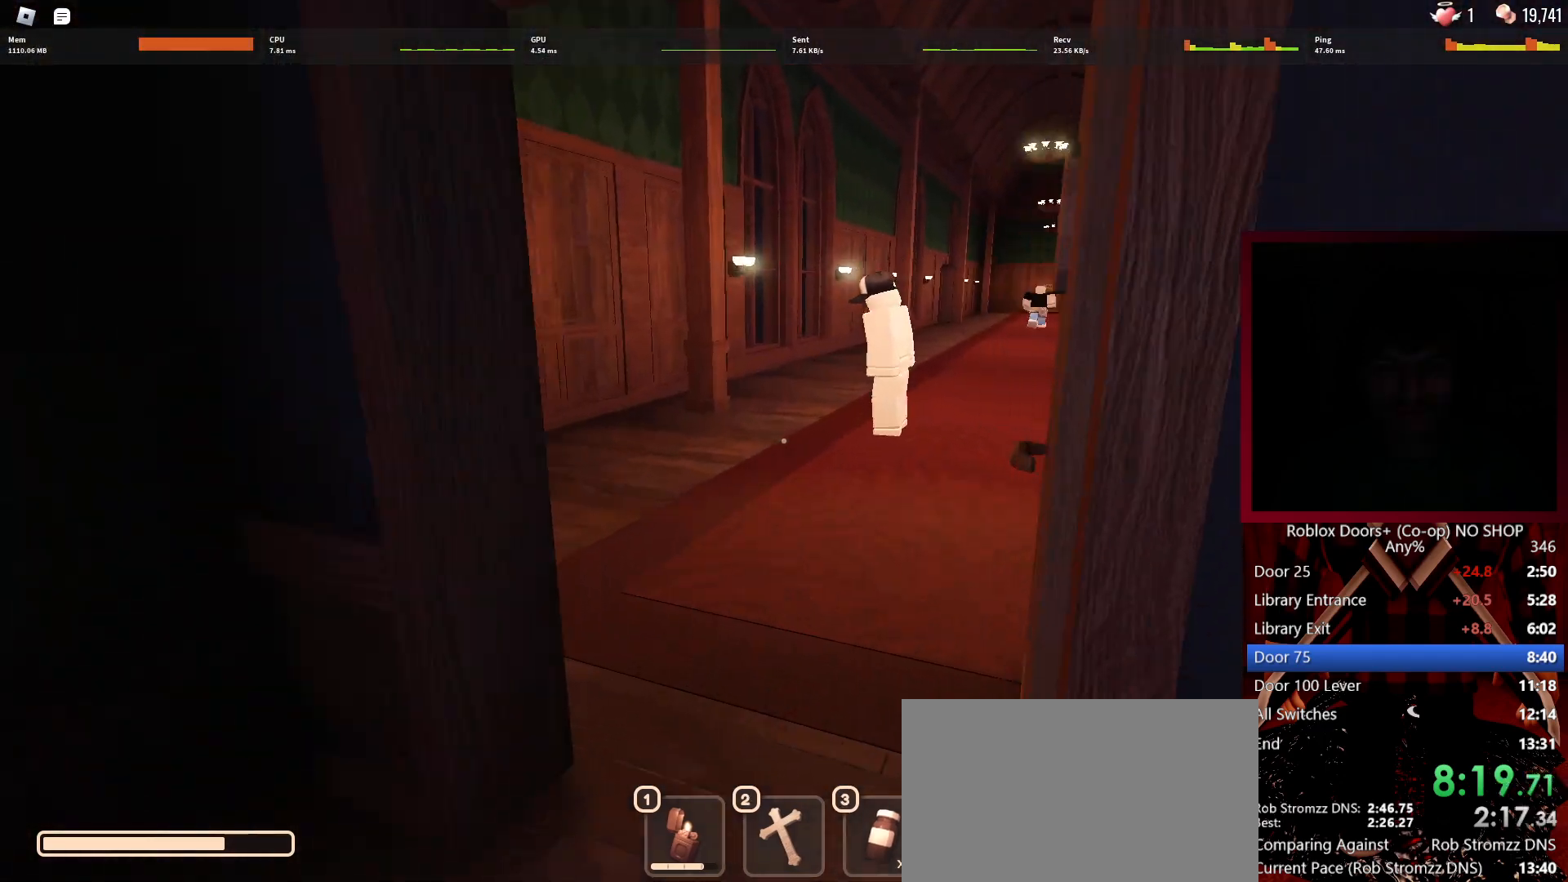
{"keys": ["w"], "mouse": [], "events": []}
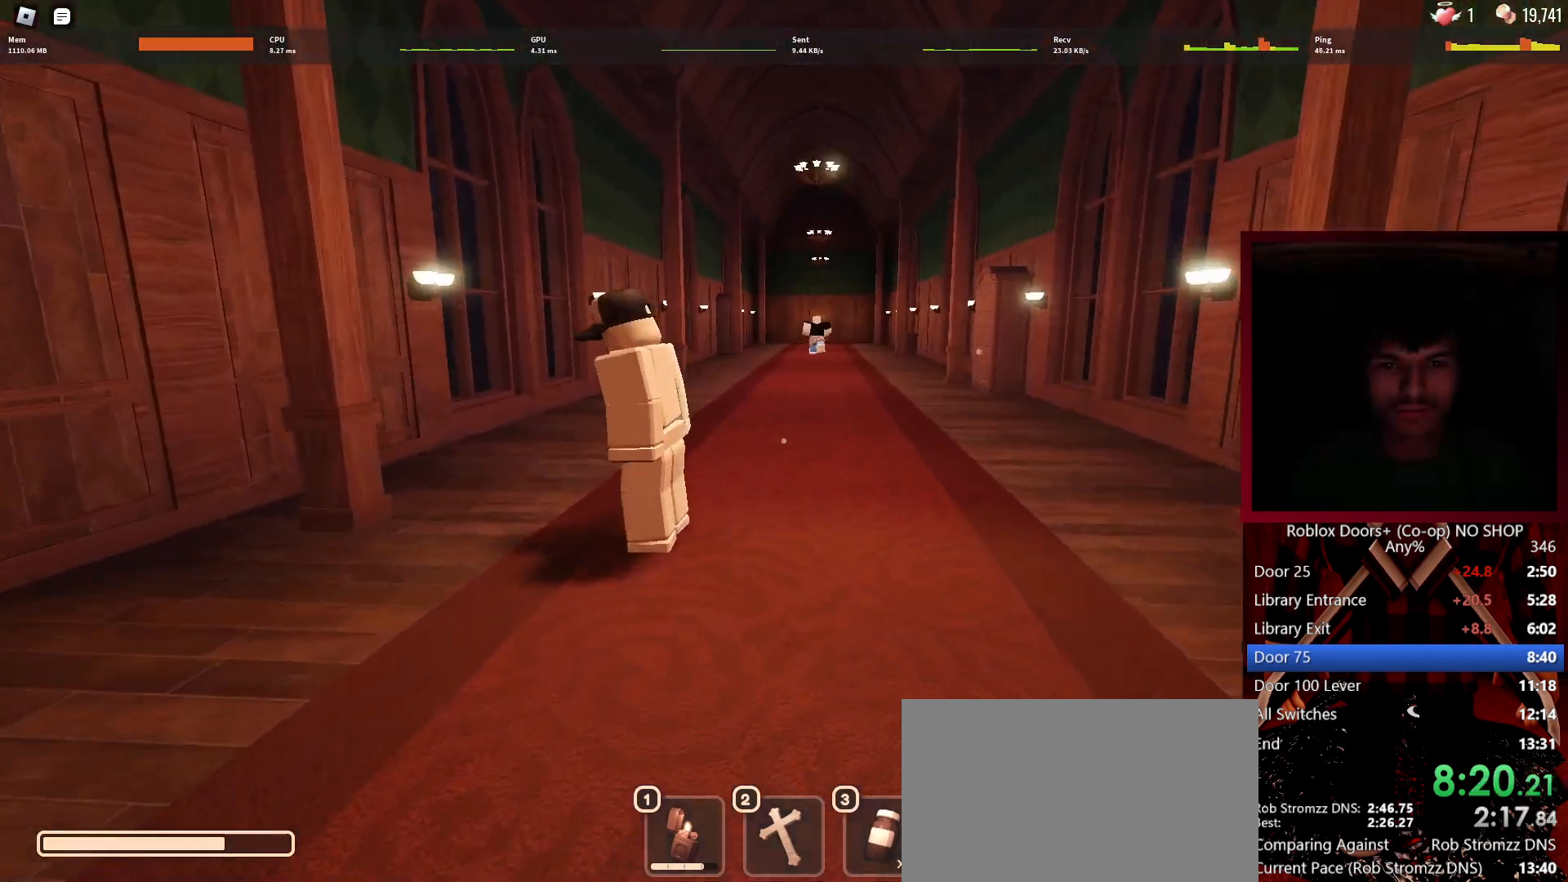
{"keys": ["w"], "mouse": [], "events": []}
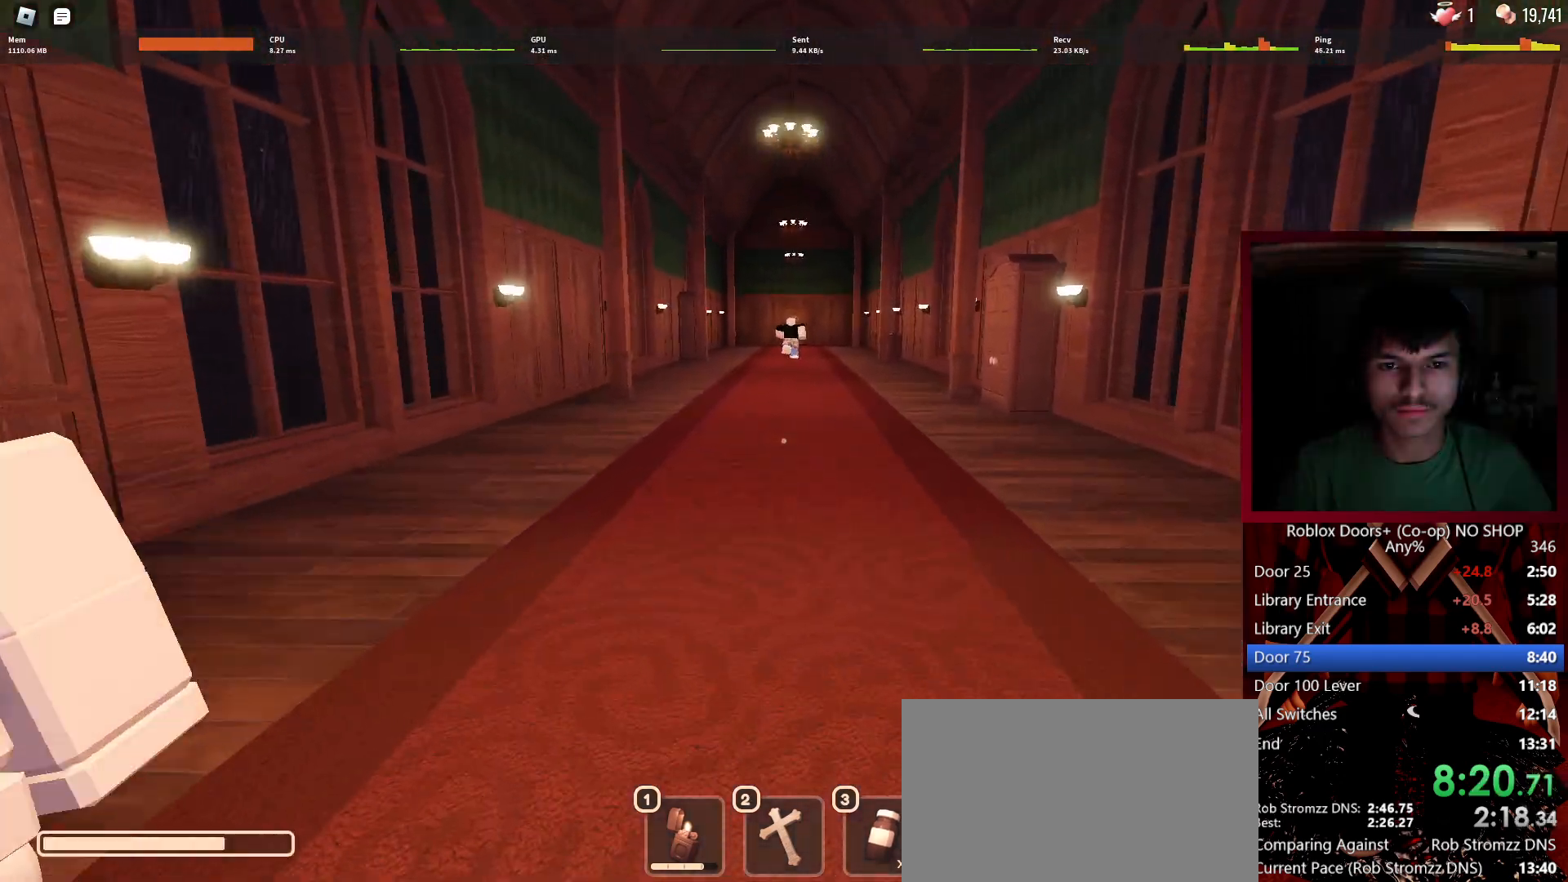
{"keys": ["w"], "mouse": [], "events": []}
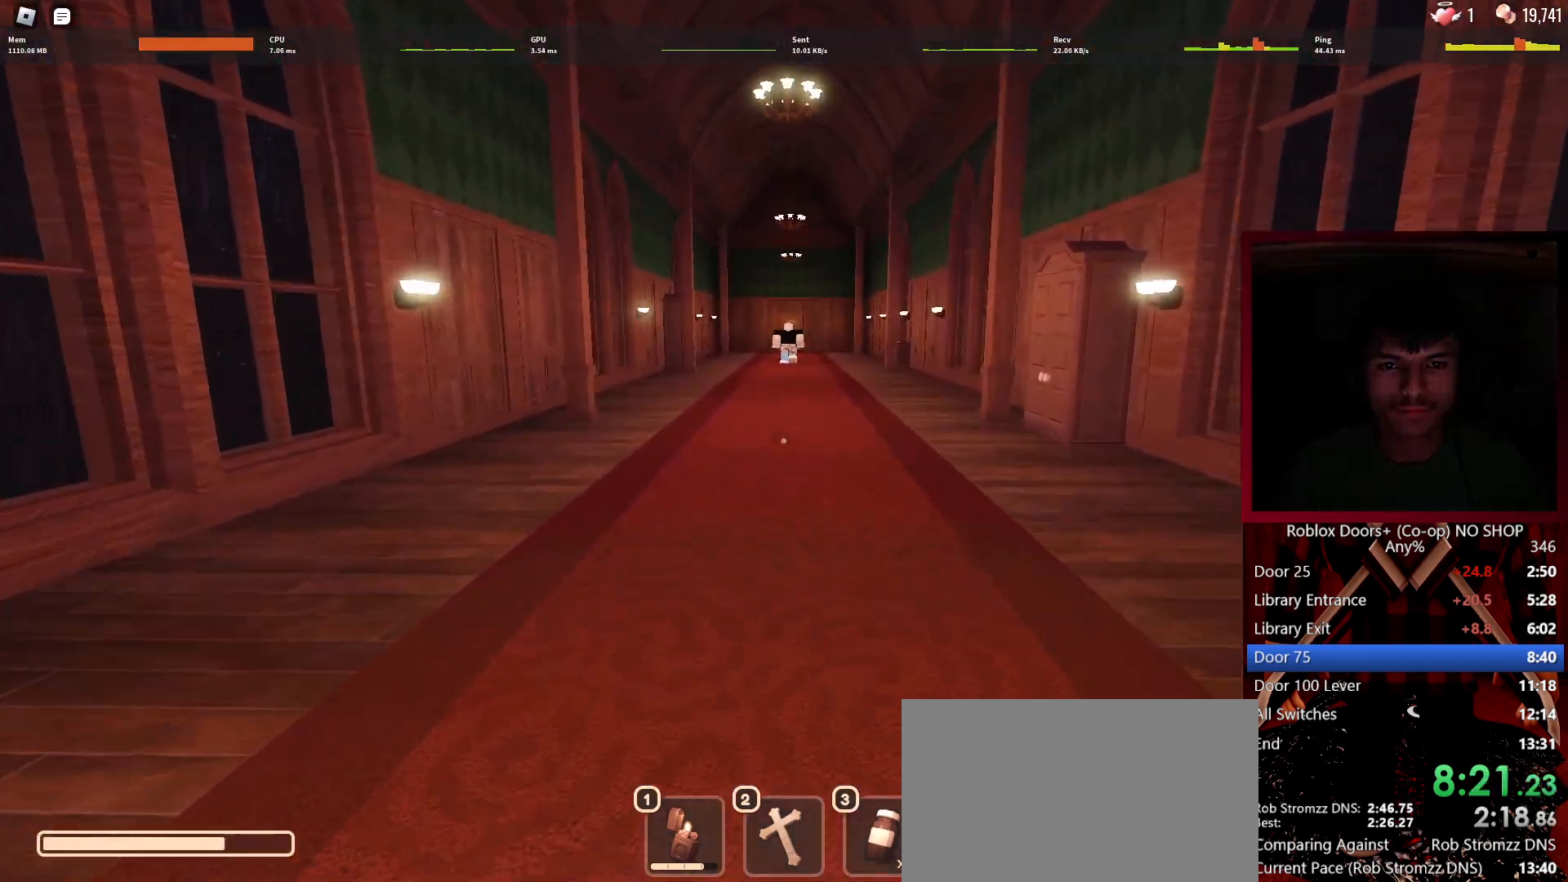
{"keys": ["w"], "mouse": [], "events": []}
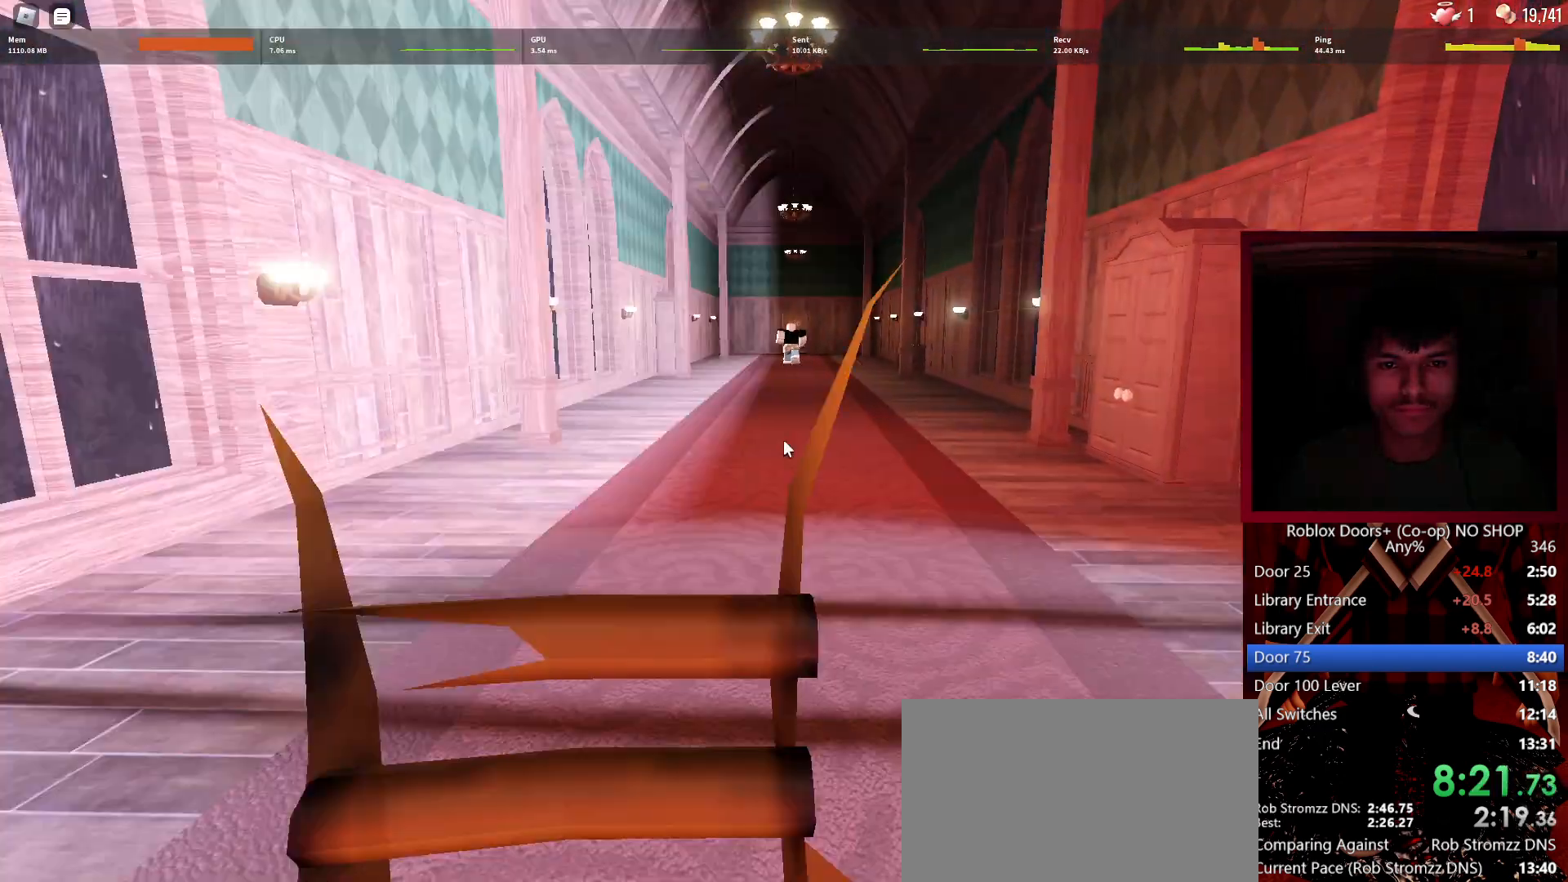
{"keys": ["w"], "mouse": [], "events": []}
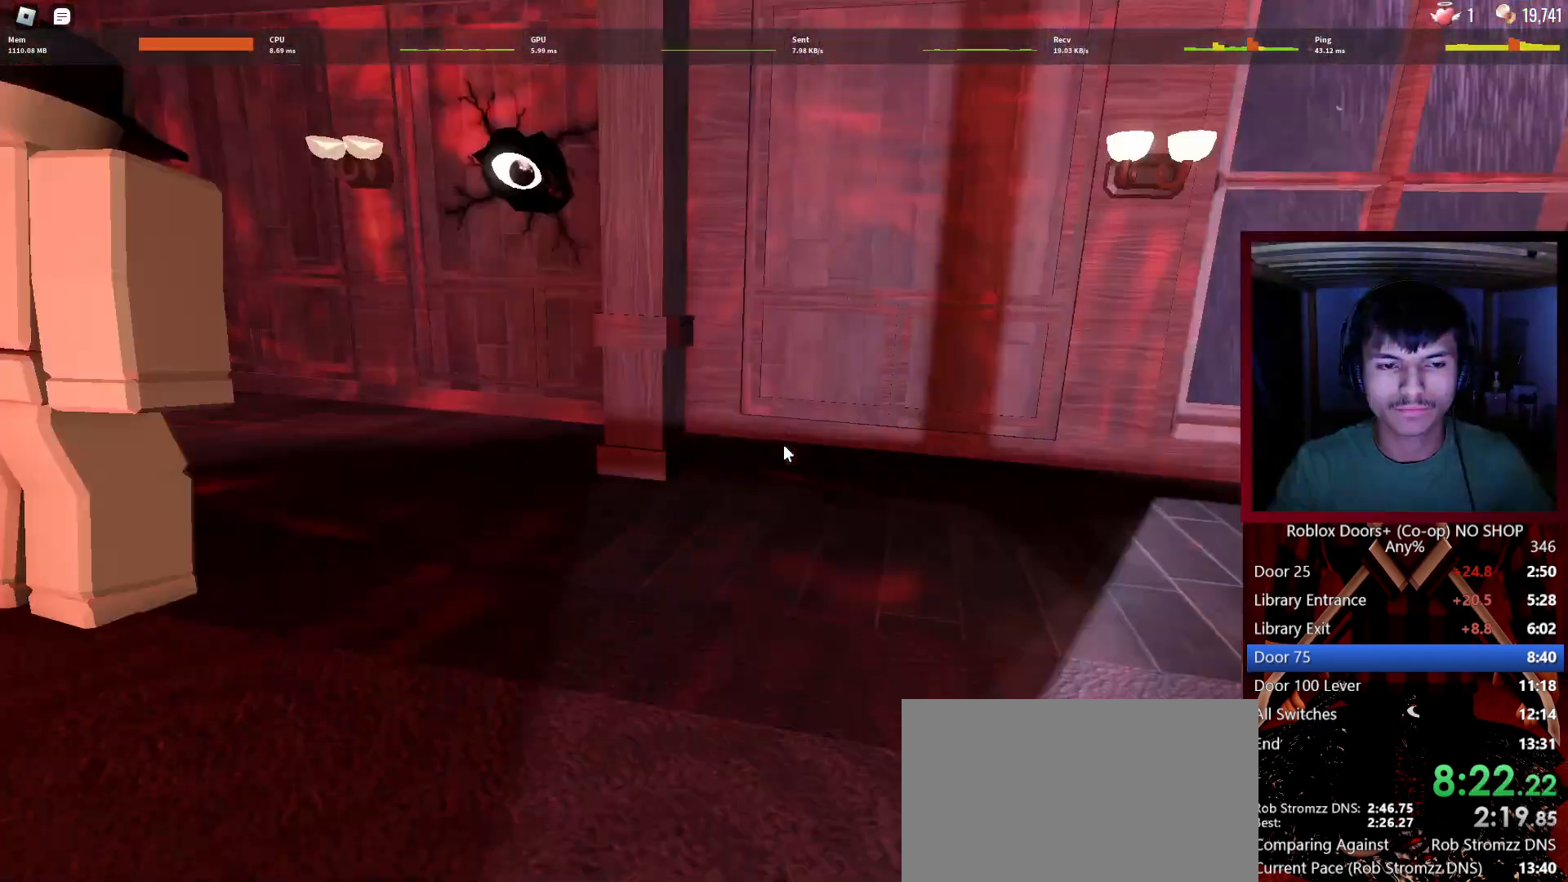
{"keys": [], "mouse": [], "events": [[267, "w", "up"]]}